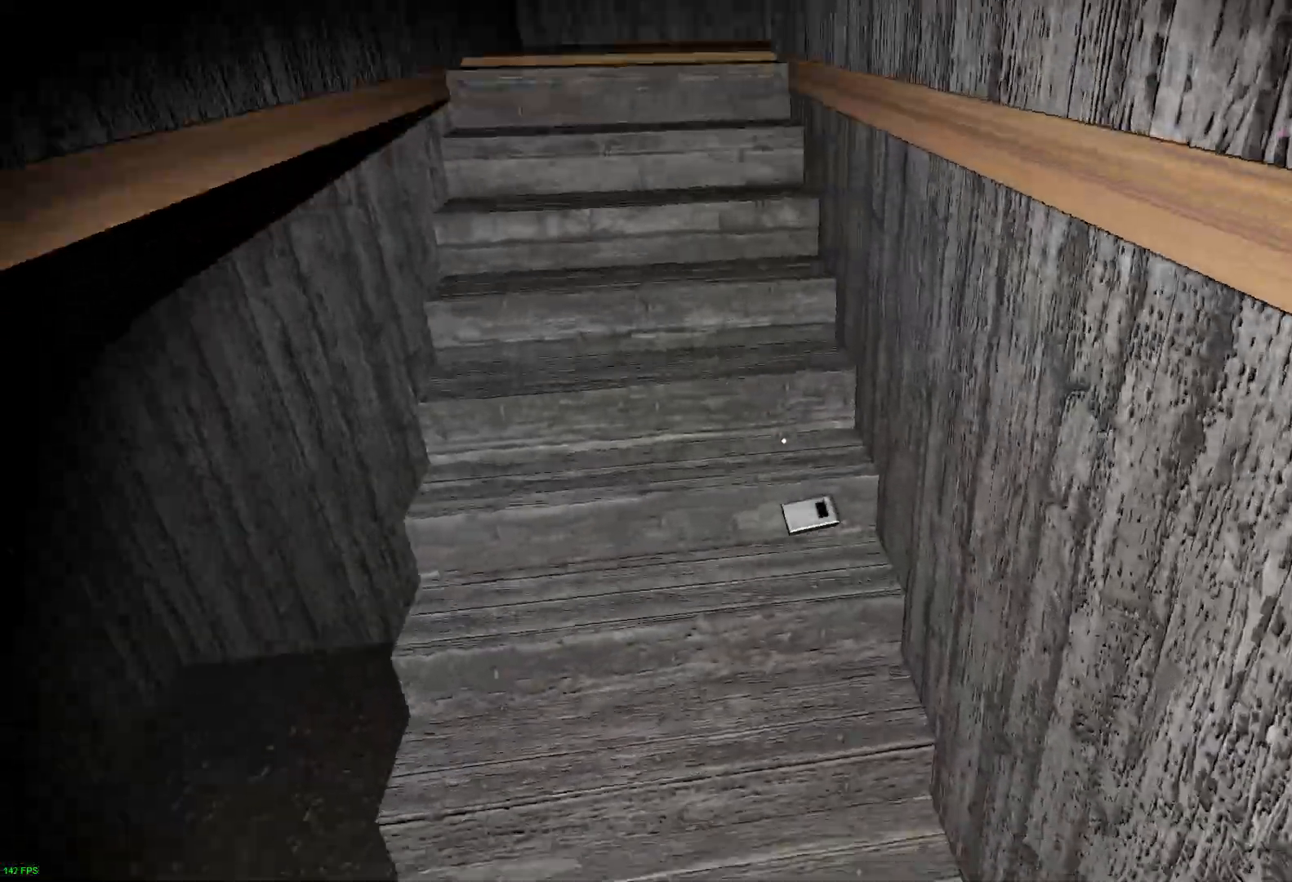
Gameplay with keyboard; each line is a JSON object with the keys held at the frame after it. "events" lists presses ("down") and releases ("up") of "a", "c", "d", "e", "f", "r", "s", "space" and "w" between this image and that frame as [ms after this image, input, new state], when the widget could be followed in between. No other keys are recorded. Mouse input is not recorded.
{"keys": ["e"], "events": [[150, "a", "down"], [350, "w", "up"], [400, "a", "up"], [500, "e", "down"]]}
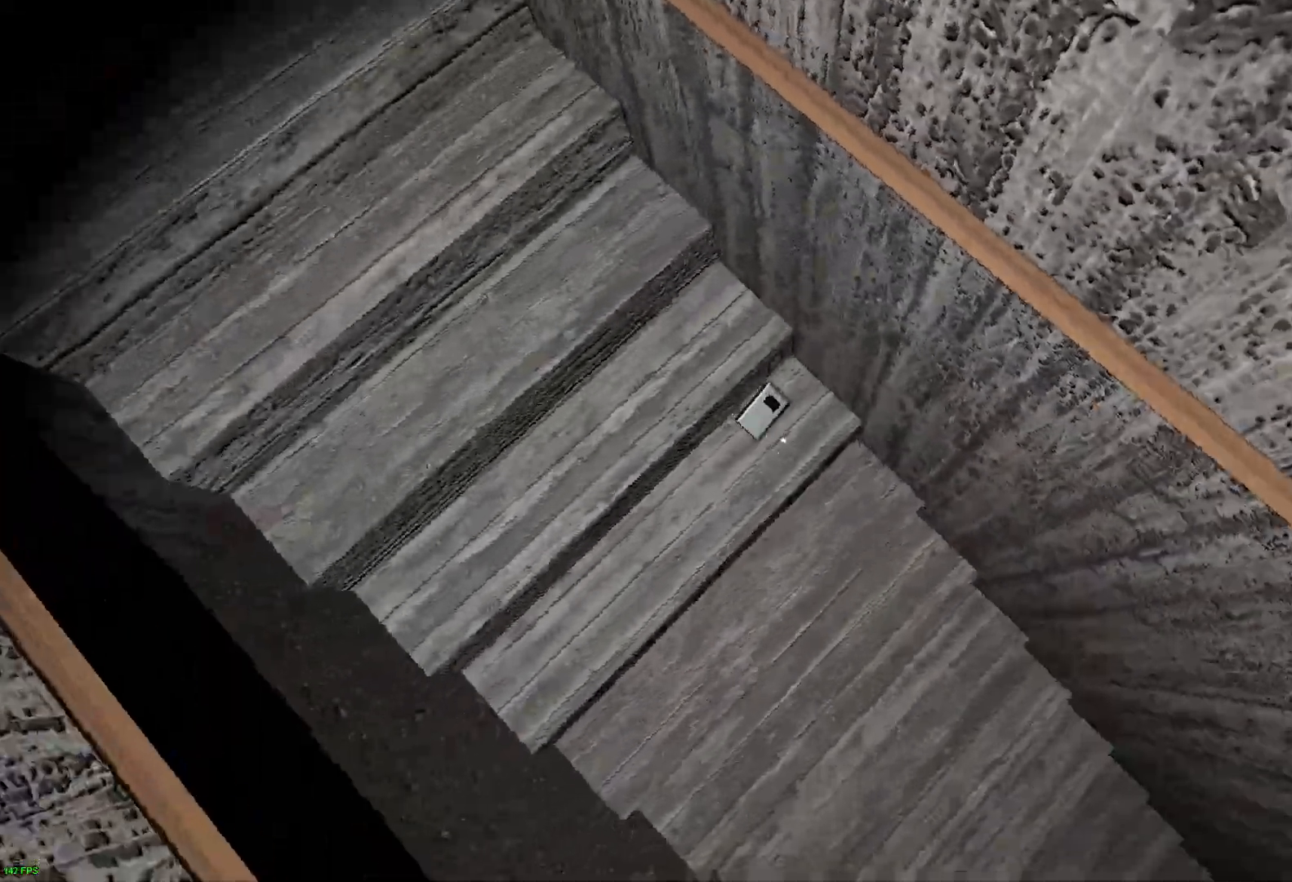
{"keys": ["e", "w"], "events": [[100, "e", "up"], [200, "e", "down"], [300, "e", "up"], [400, "e", "down"], [483, "w", "down"]]}
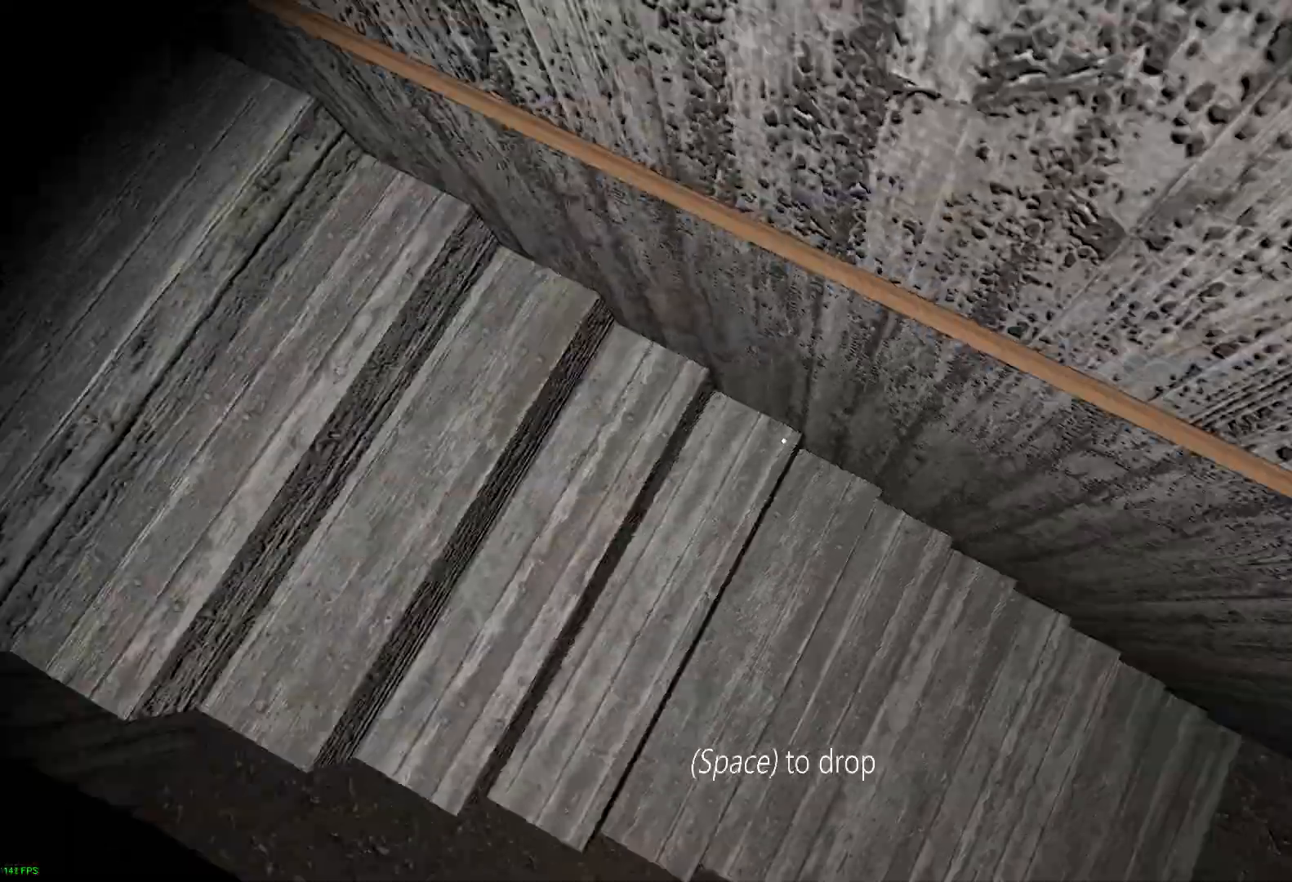
{"keys": ["w"], "events": [[17, "e", "up"]]}
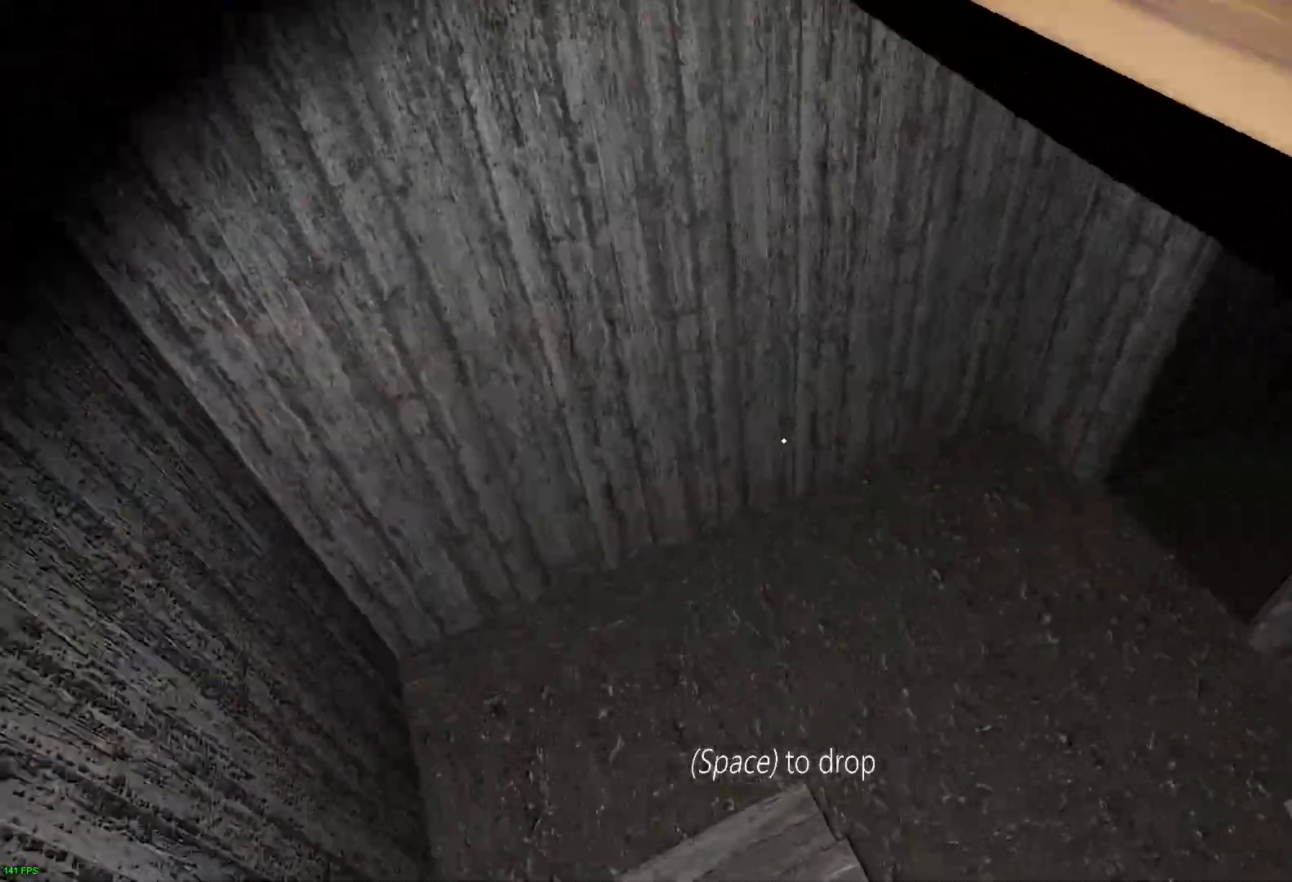
{"keys": ["w"], "events": []}
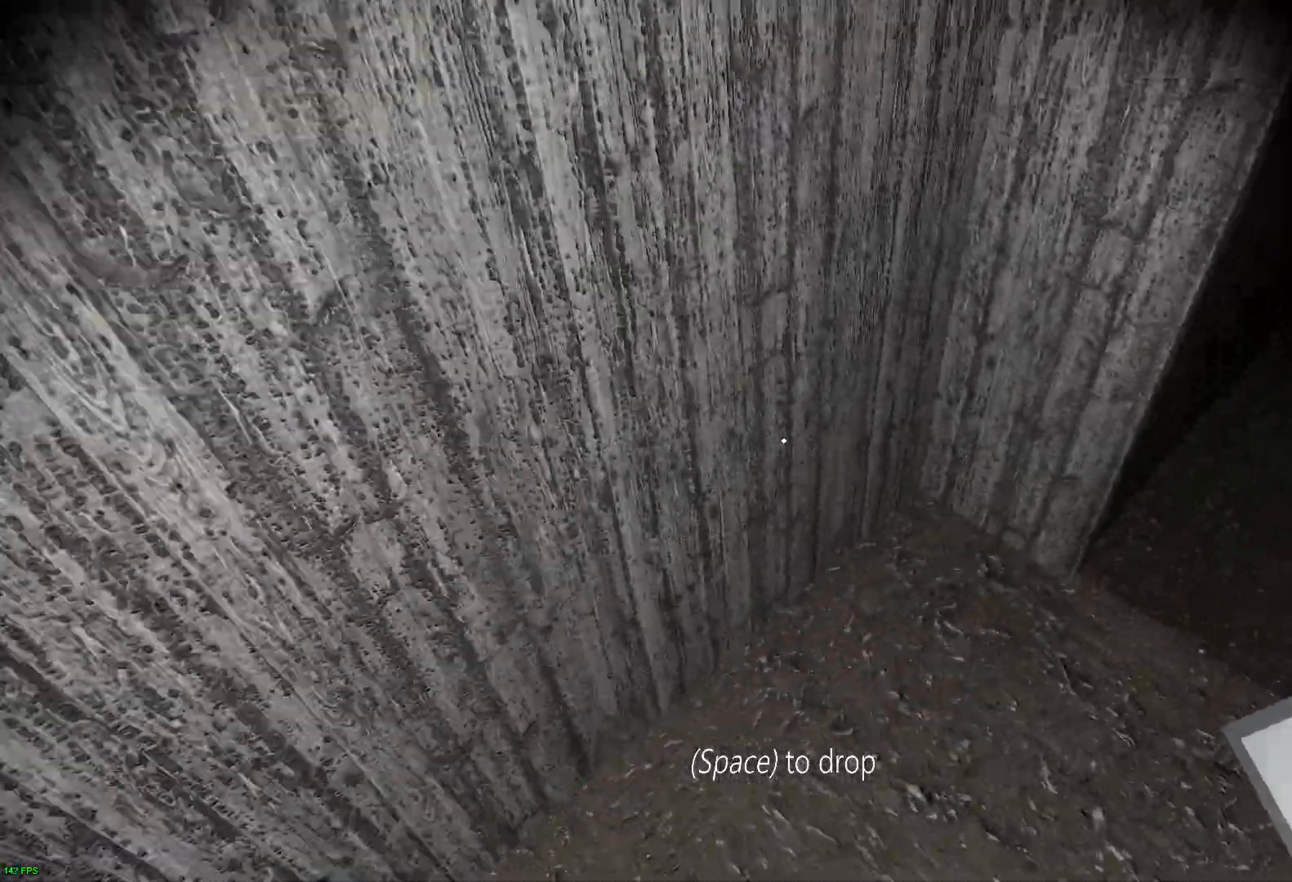
{"keys": ["w"], "events": []}
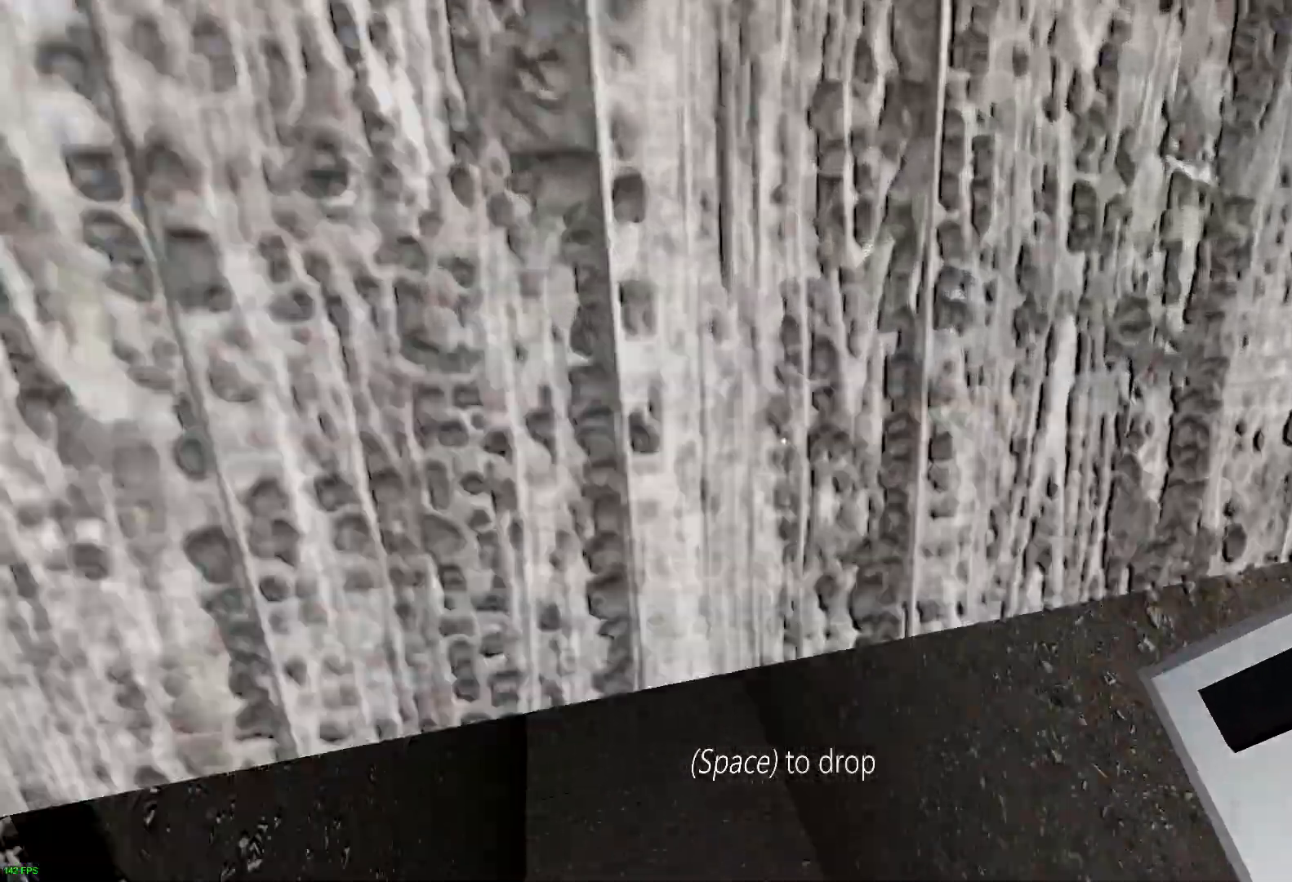
{"keys": ["d", "w"], "events": [[50, "c", "down"], [133, "c", "up"], [500, "d", "down"]]}
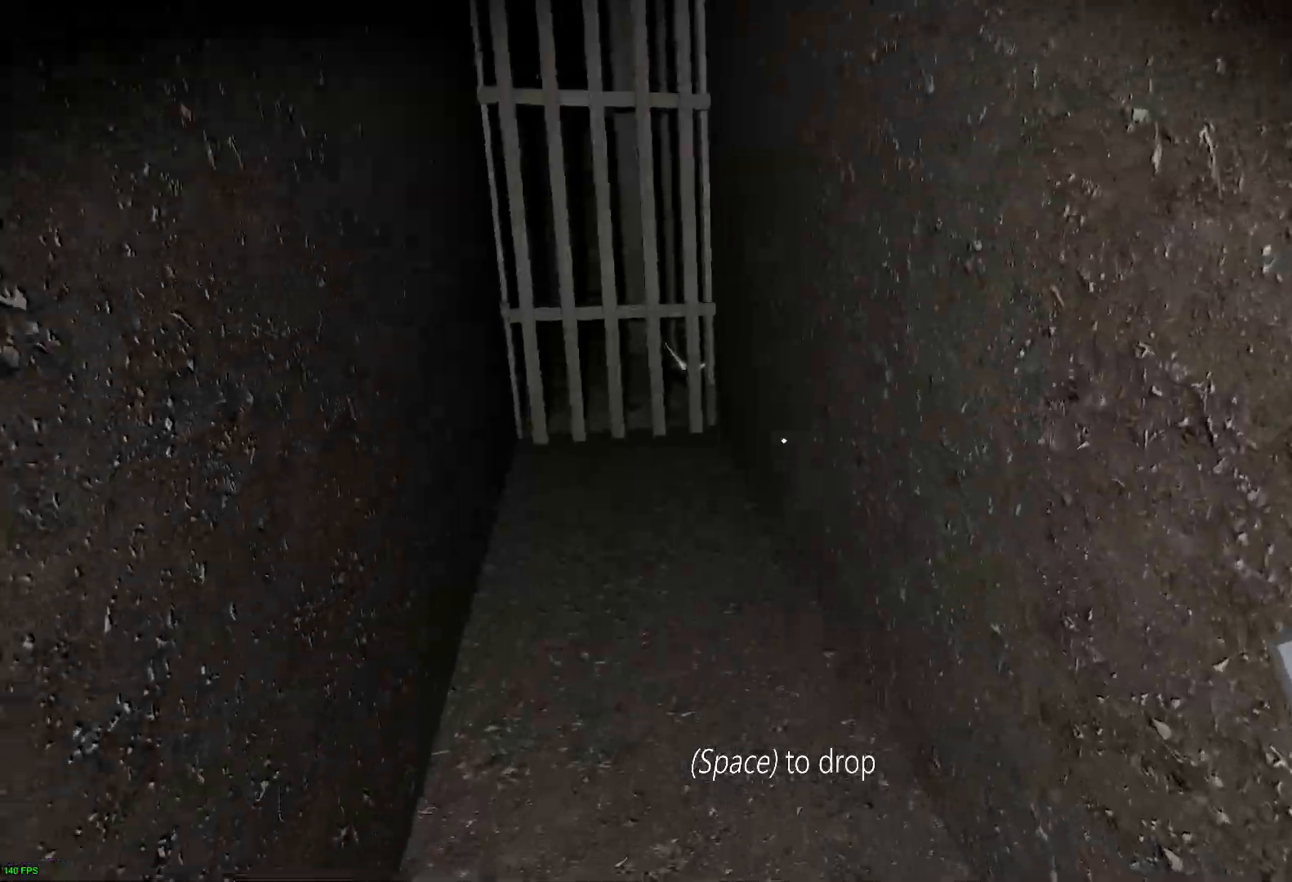
{"keys": ["w"], "events": [[183, "space", "down"], [233, "space", "up"], [250, "d", "up"]]}
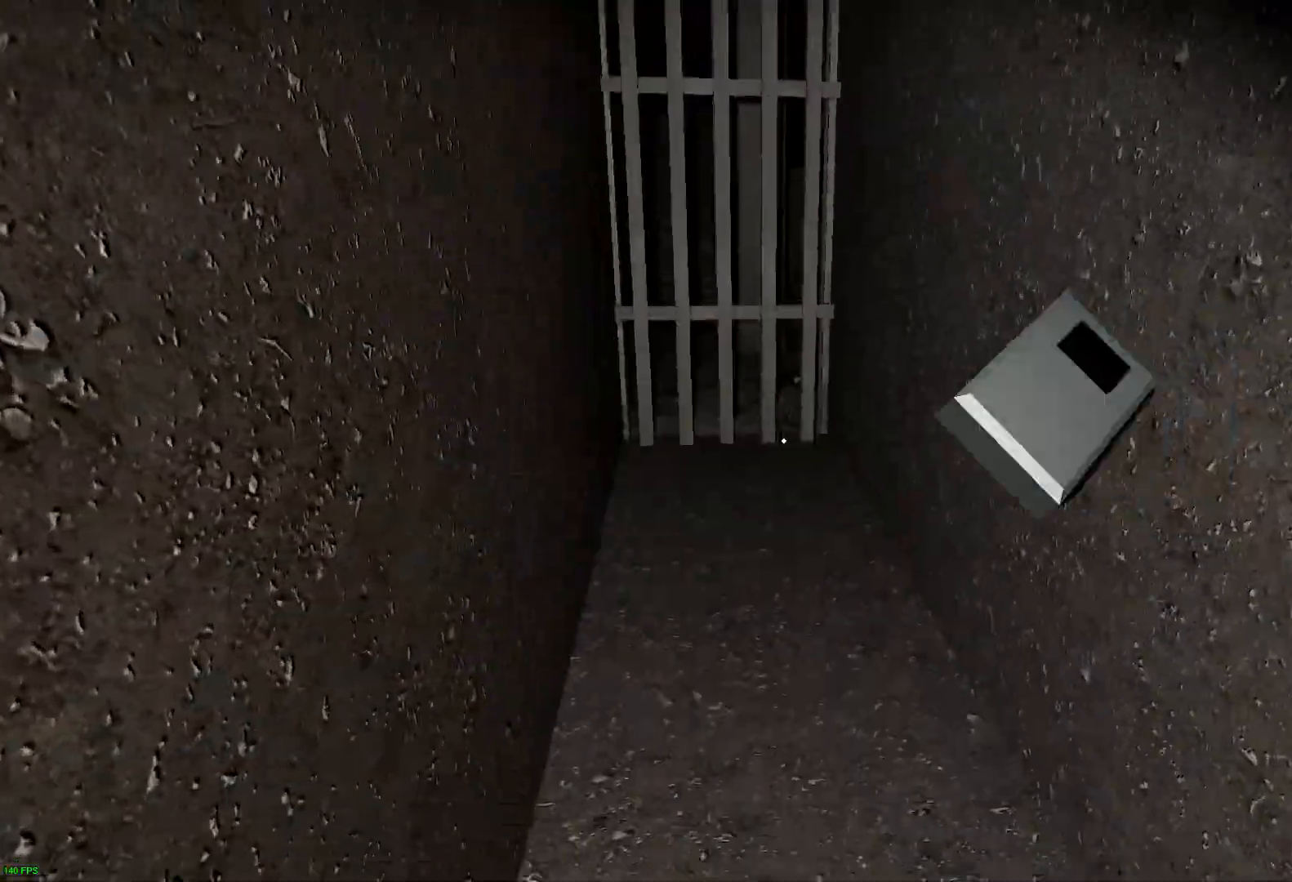
{"keys": ["w"], "events": [[350, "e", "down"], [467, "e", "up"]]}
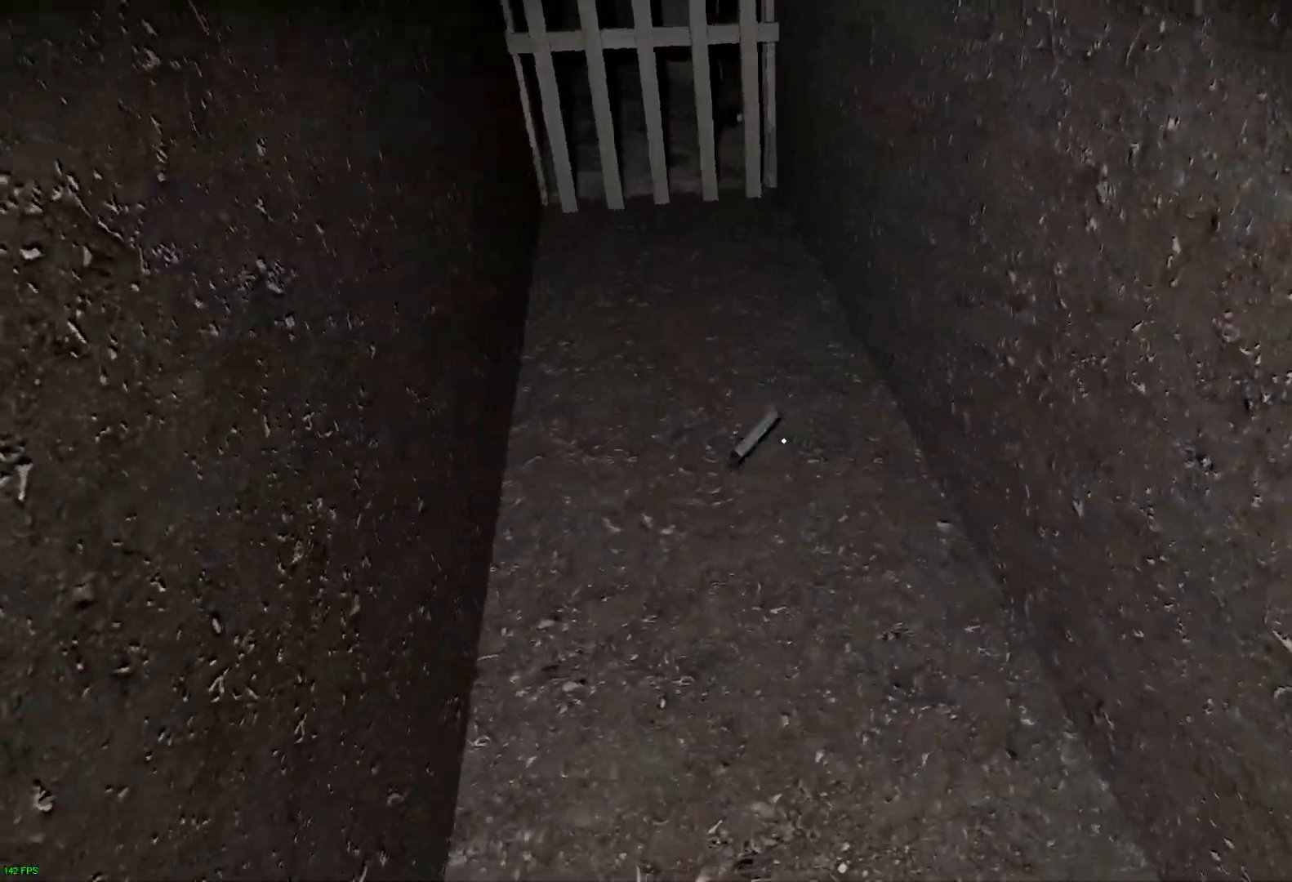
{"keys": ["d", "w"], "events": [[83, "e", "down"], [217, "e", "up"], [317, "e", "down"], [467, "e", "up"], [483, "d", "down"]]}
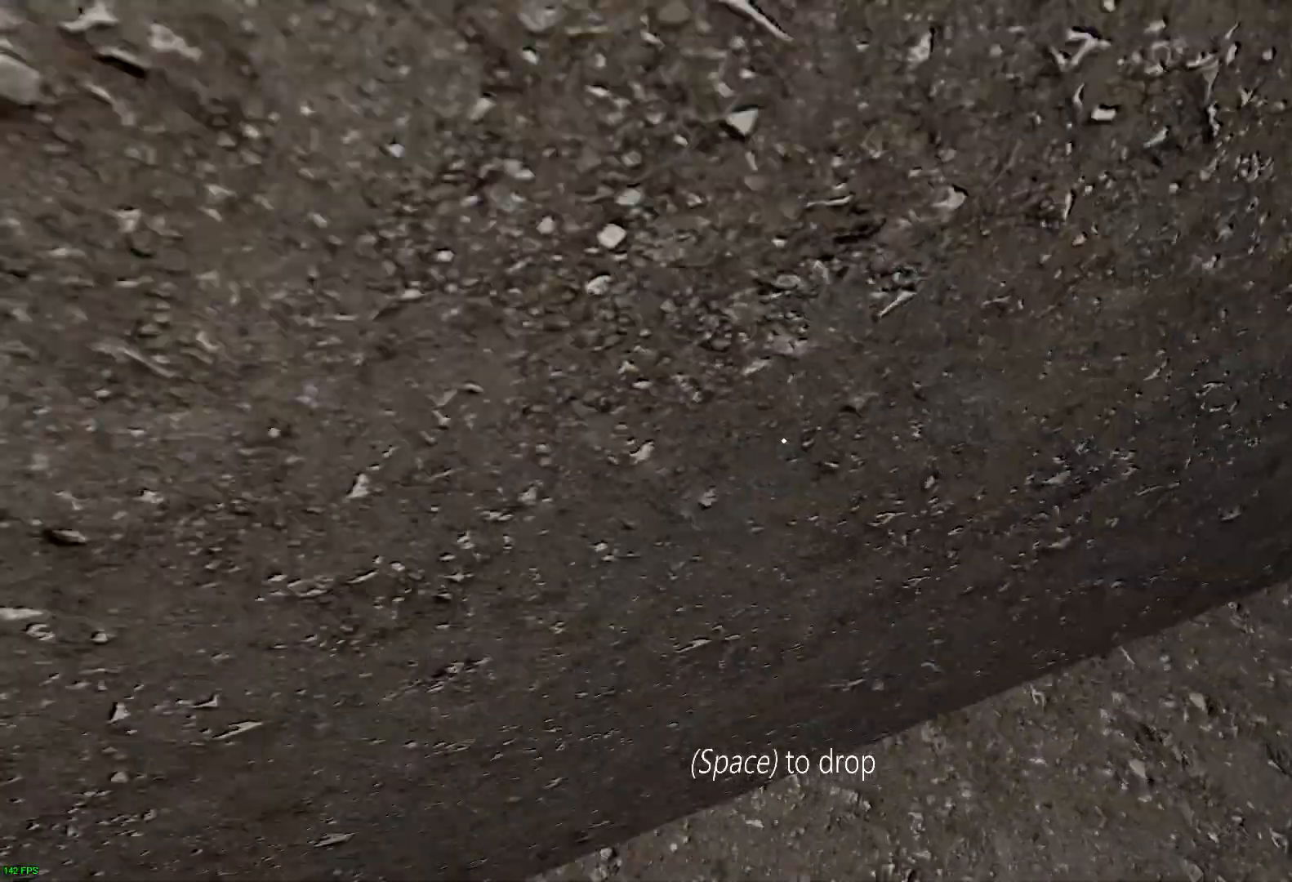
{"keys": ["w"], "events": [[117, "space", "down"], [167, "space", "up"], [233, "d", "up"]]}
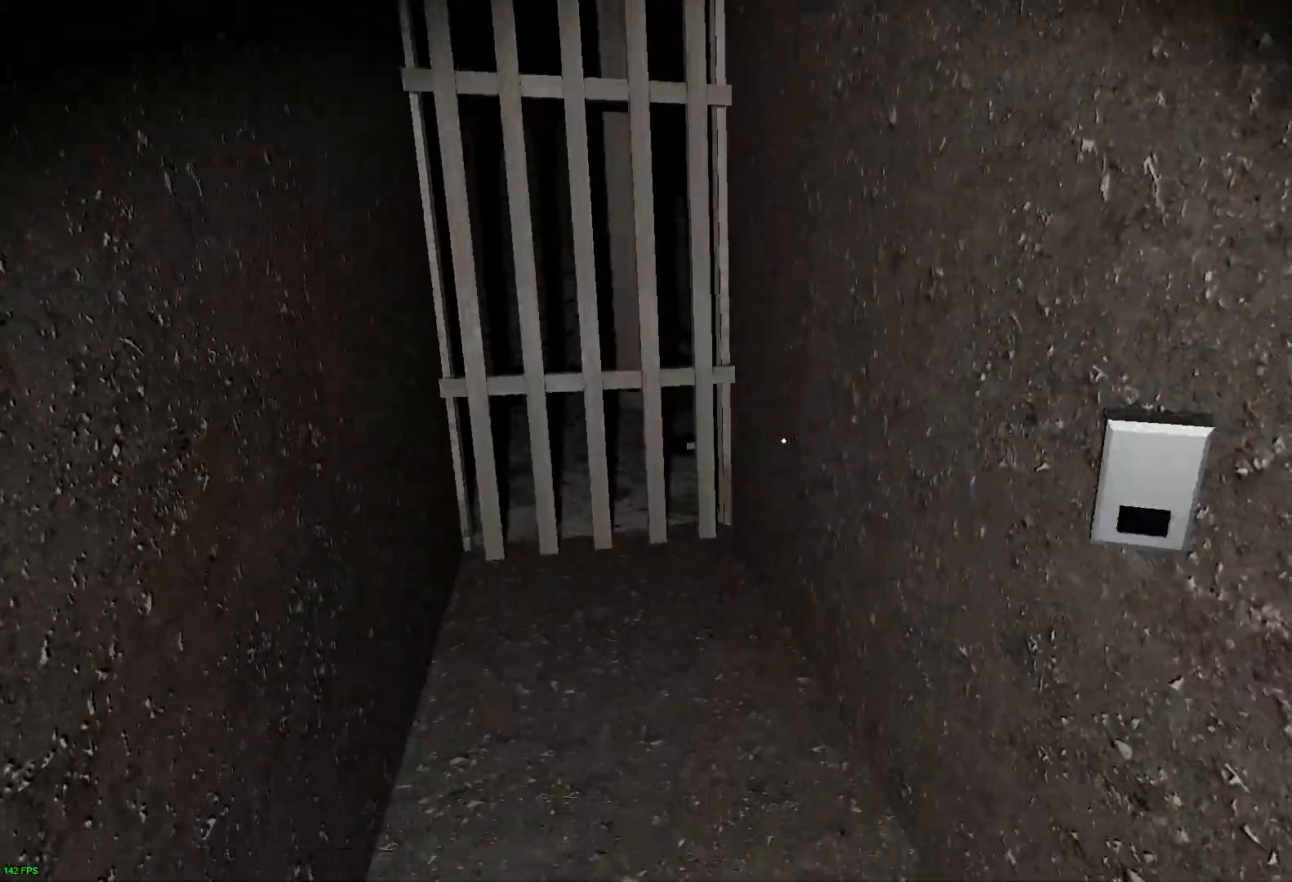
{"keys": ["e", "w"], "events": [[317, "e", "down"], [400, "e", "up"], [500, "e", "down"]]}
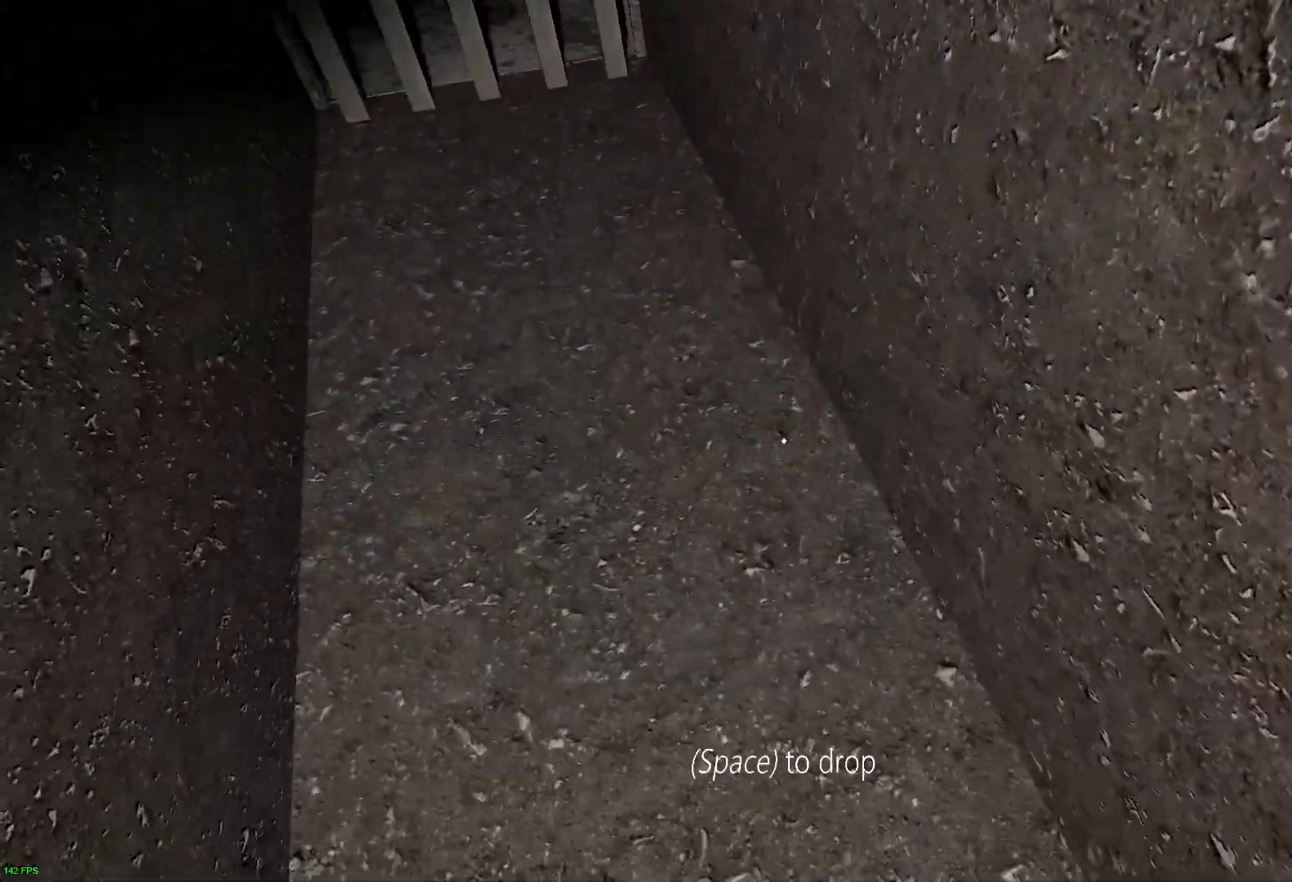
{"keys": ["d", "w"], "events": [[117, "e", "up"], [217, "e", "down"], [383, "e", "up"], [417, "d", "down"]]}
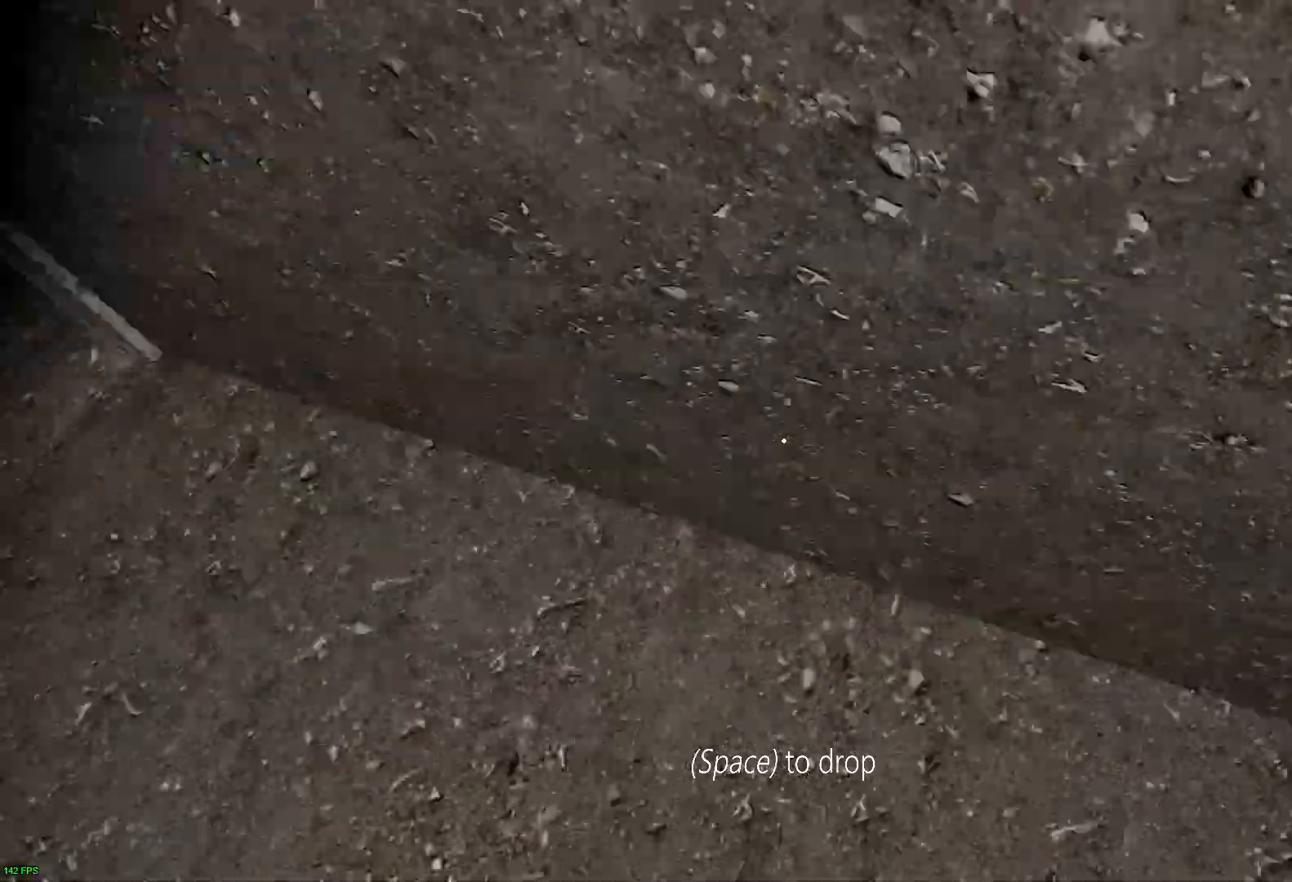
{"keys": ["w"], "events": [[50, "space", "down"], [100, "space", "up"], [133, "d", "up"]]}
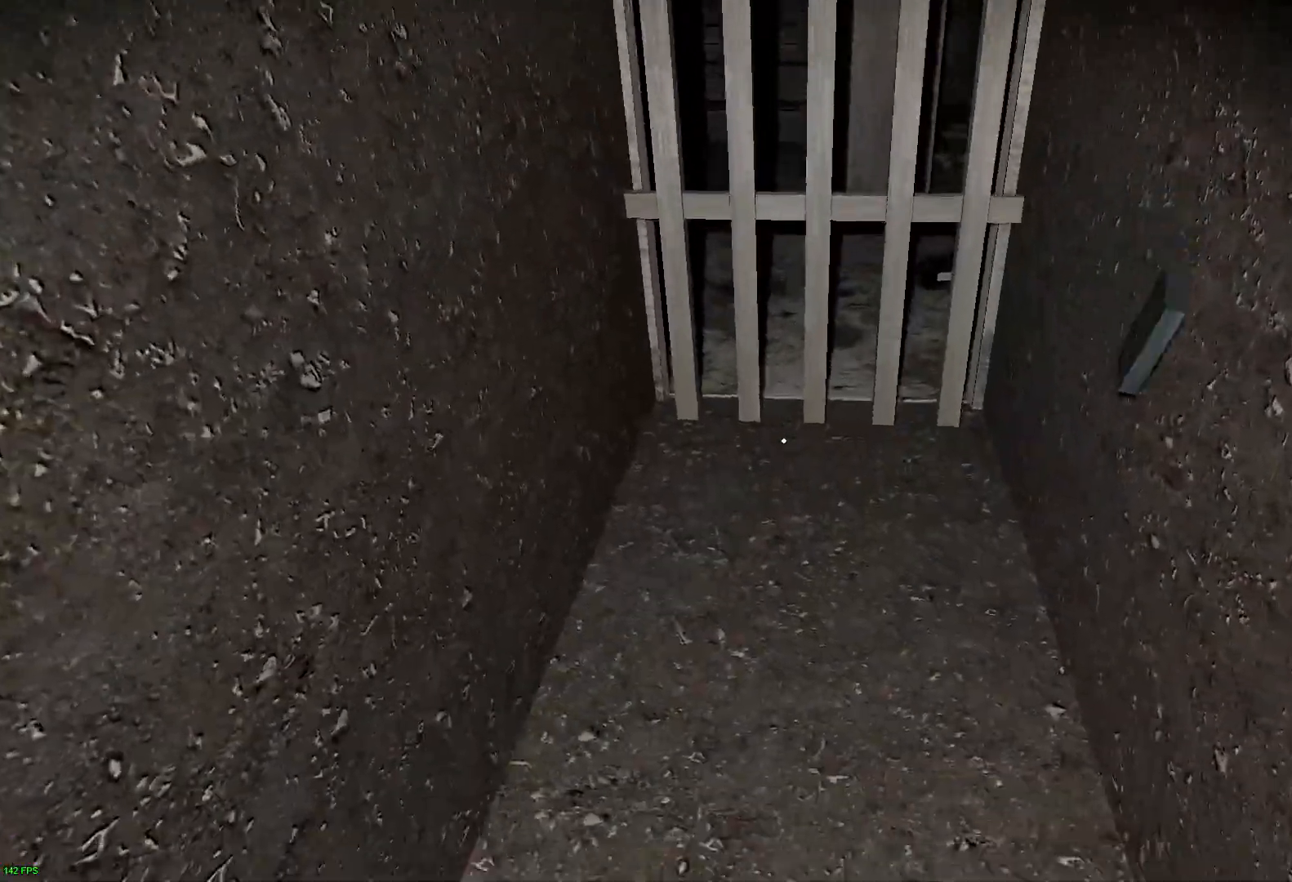
{"keys": ["w"], "events": [[317, "e", "down"], [433, "e", "up"]]}
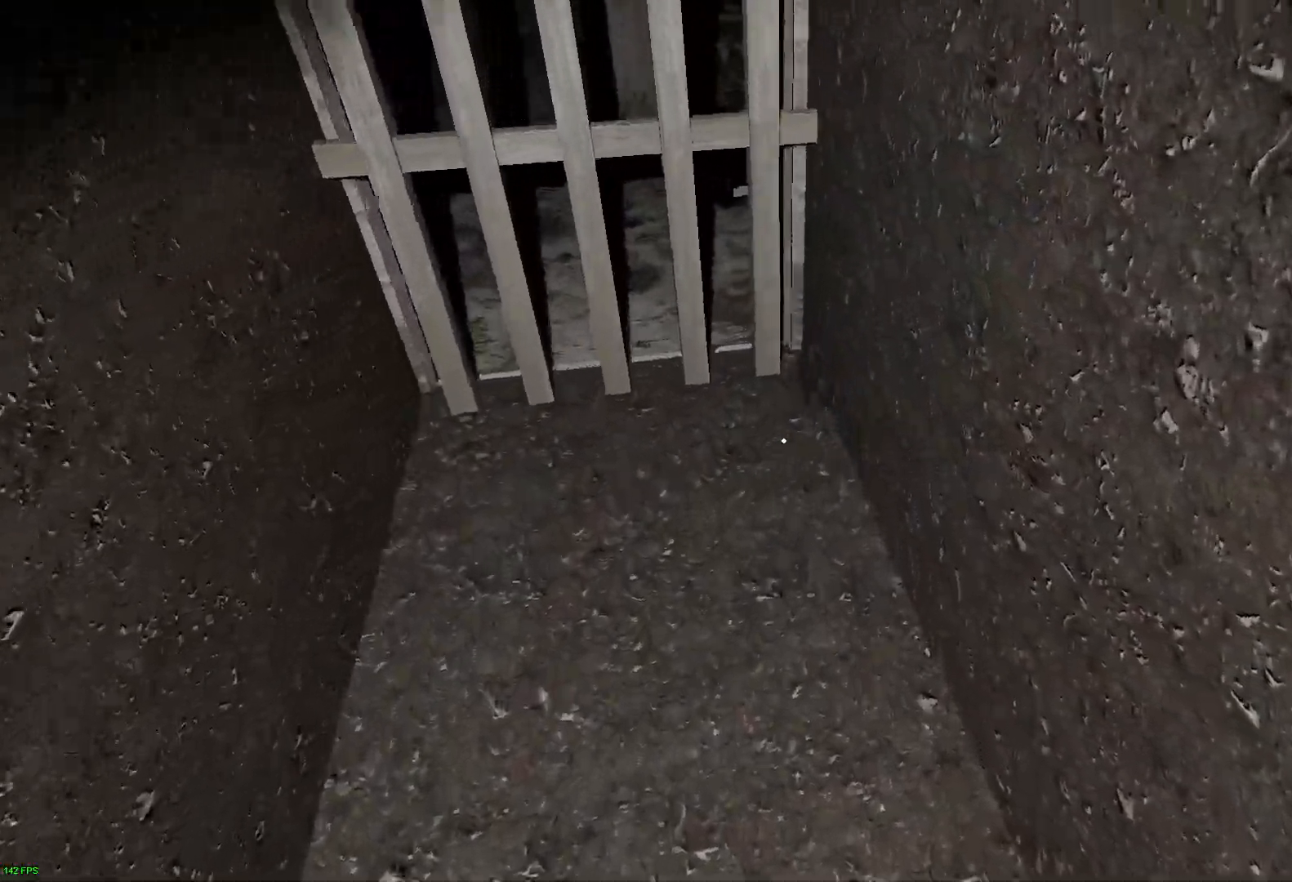
{"keys": ["e", "w"], "events": [[50, "e", "down"], [183, "e", "up"], [283, "e", "down"], [417, "e", "up"], [483, "e", "down"]]}
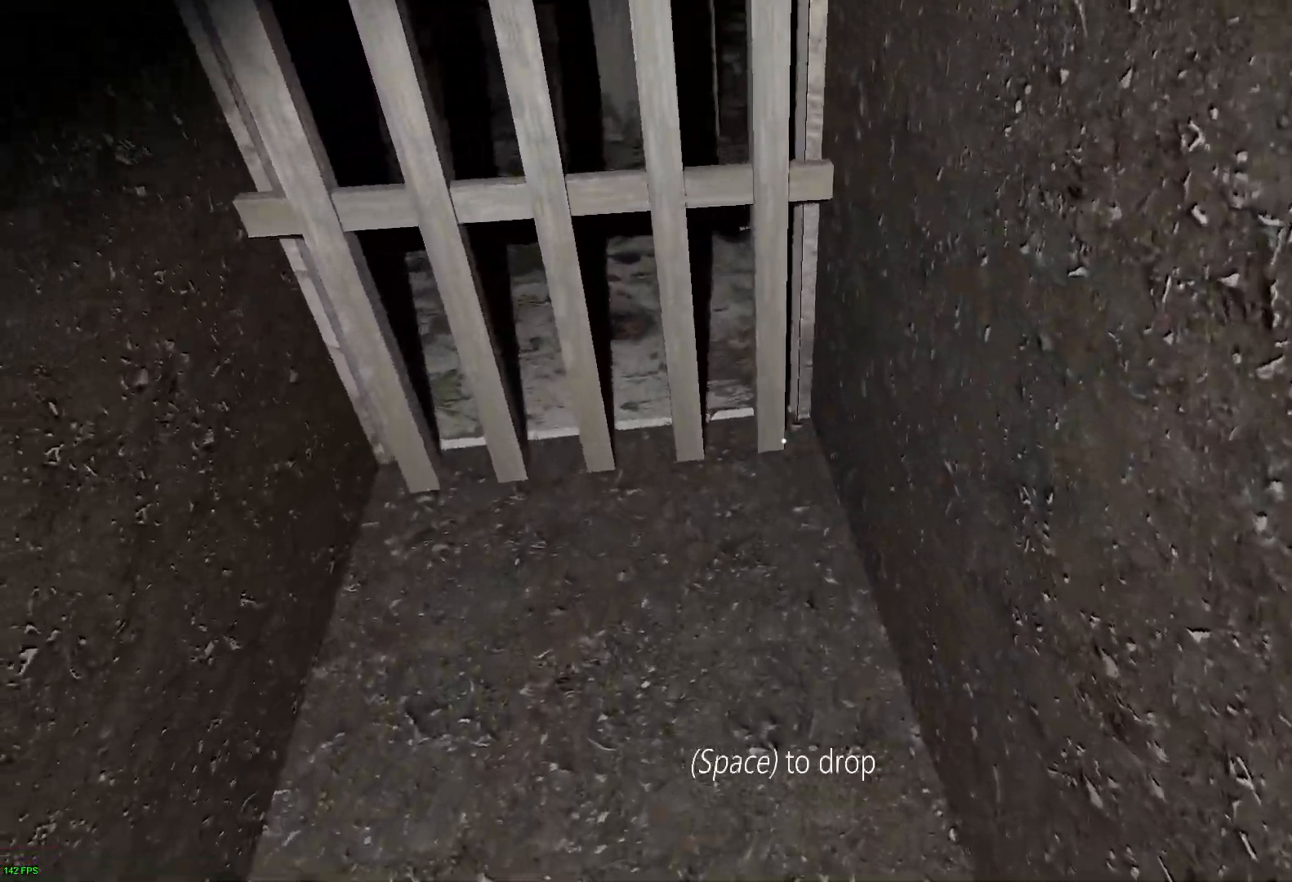
{"keys": ["w"], "events": [[117, "e", "up"], [217, "d", "down"], [350, "space", "down"], [383, "space", "up"], [450, "d", "up"]]}
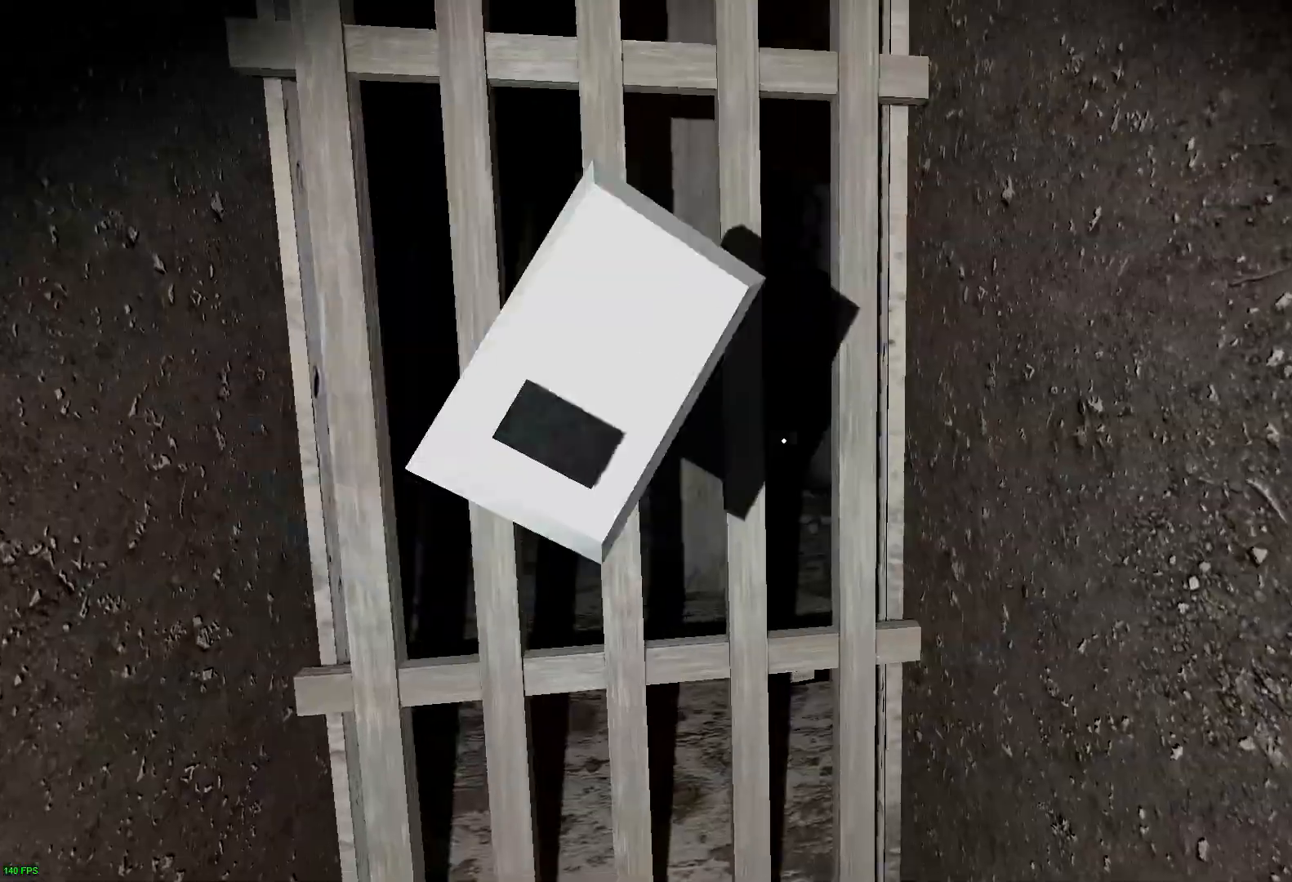
{"keys": ["w"], "events": []}
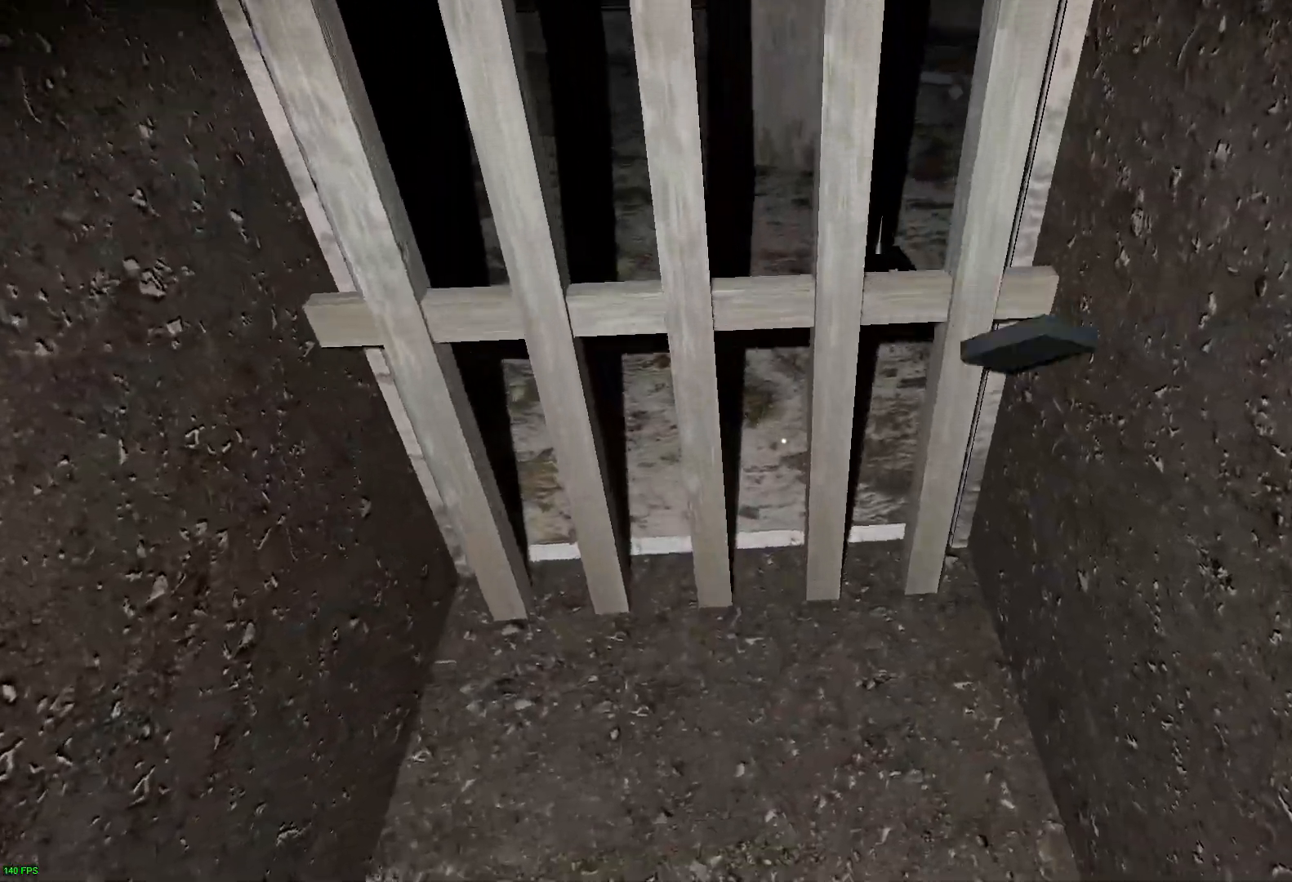
{"keys": [], "events": [[300, "w", "up"], [333, "e", "down"], [417, "e", "up"]]}
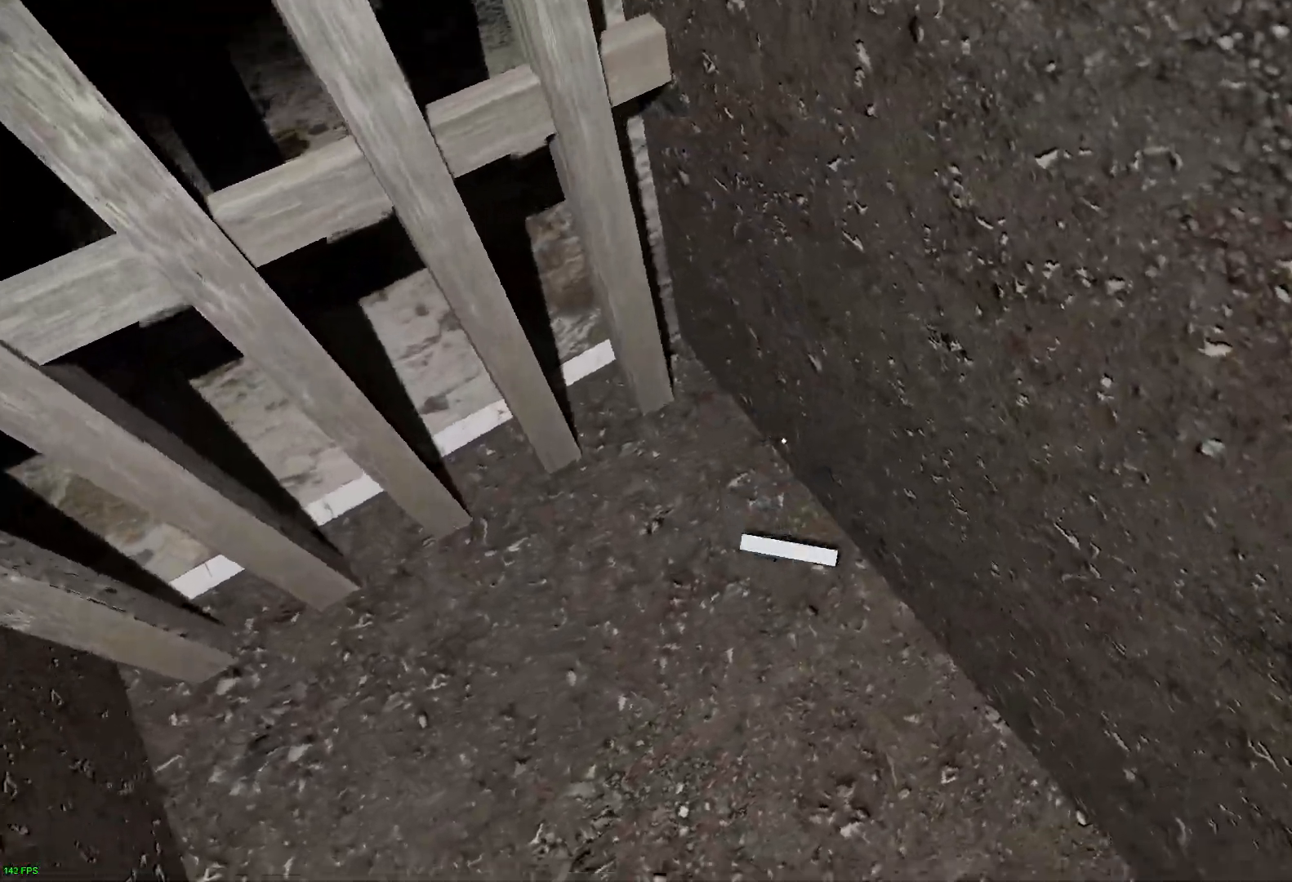
{"keys": ["w"], "events": [[17, "e", "down"], [133, "e", "up"], [217, "e", "down"], [333, "e", "up"], [417, "w", "down"]]}
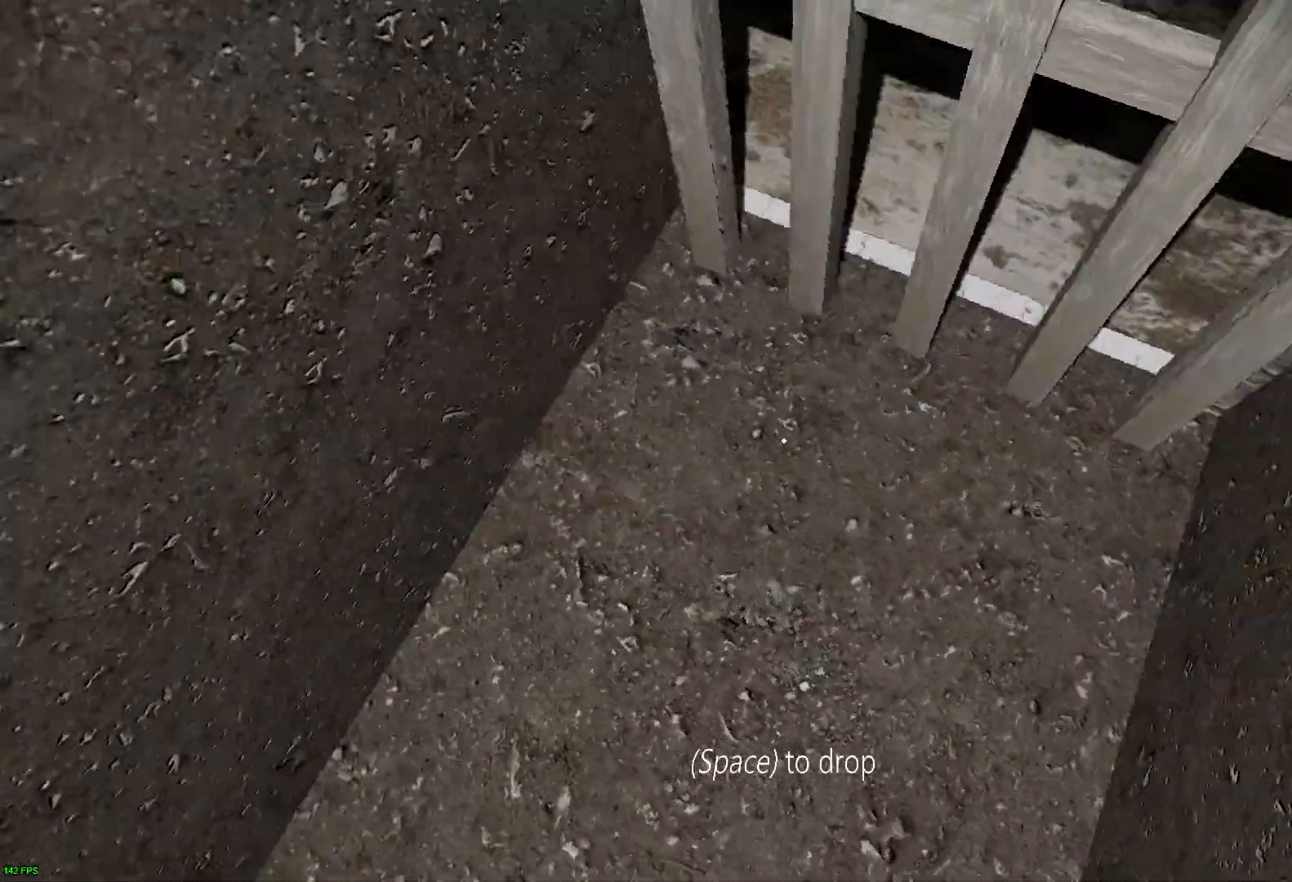
{"keys": ["w"], "events": [[17, "d", "down"], [67, "w", "up"], [267, "space", "down"], [333, "space", "up"], [350, "w", "down"], [483, "d", "up"]]}
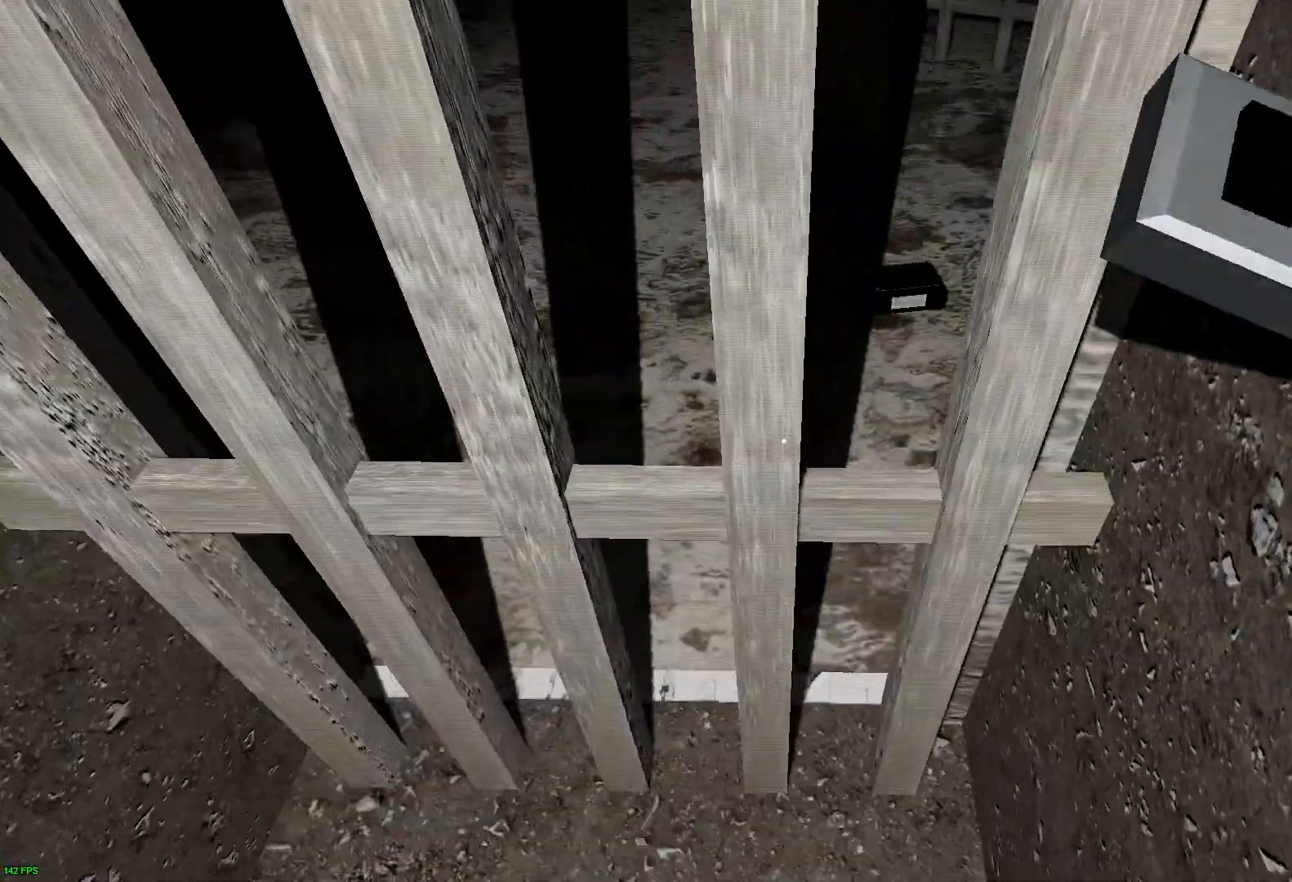
{"keys": ["w"], "events": []}
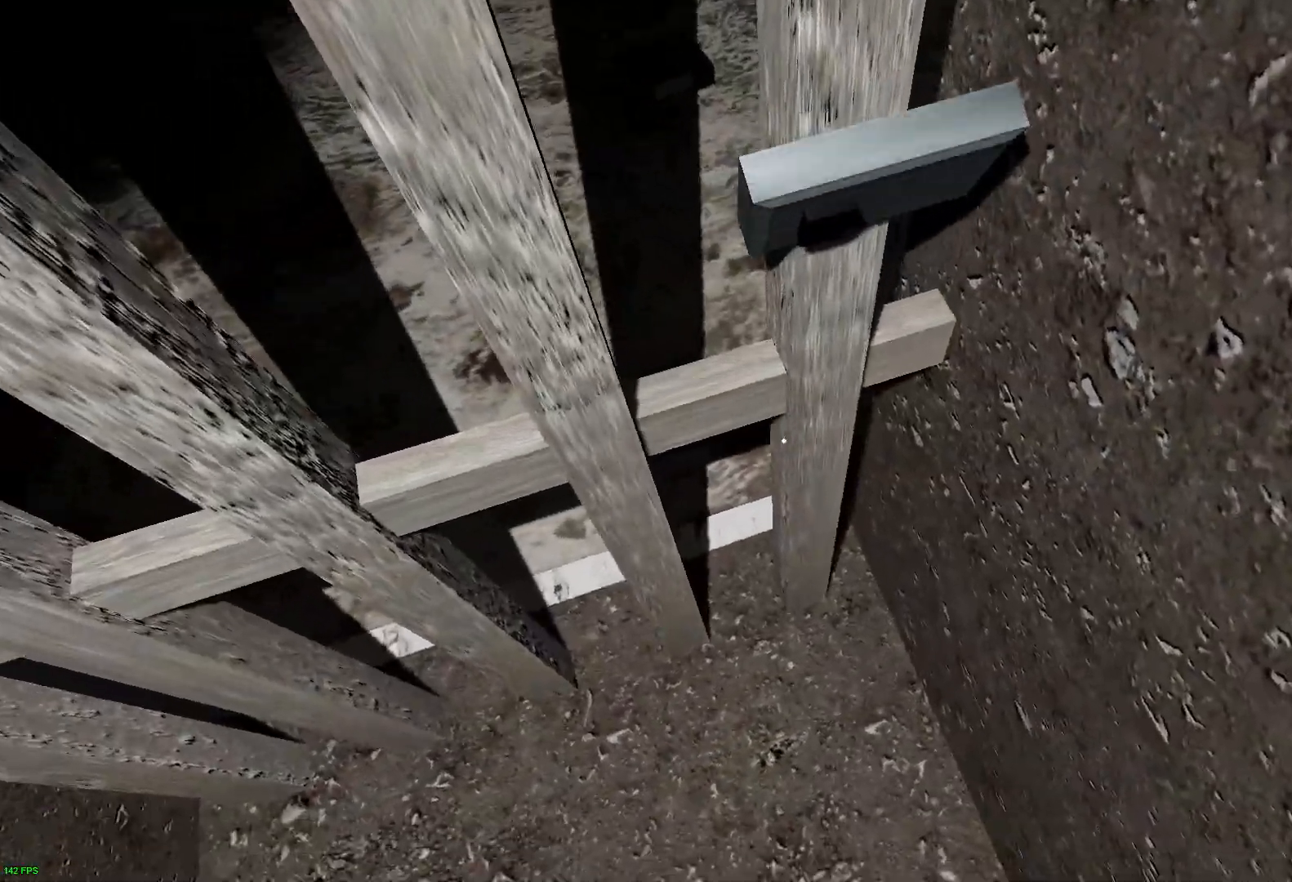
{"keys": ["w"], "events": [[117, "e", "down"], [183, "e", "up"], [317, "e", "down"], [417, "e", "up"]]}
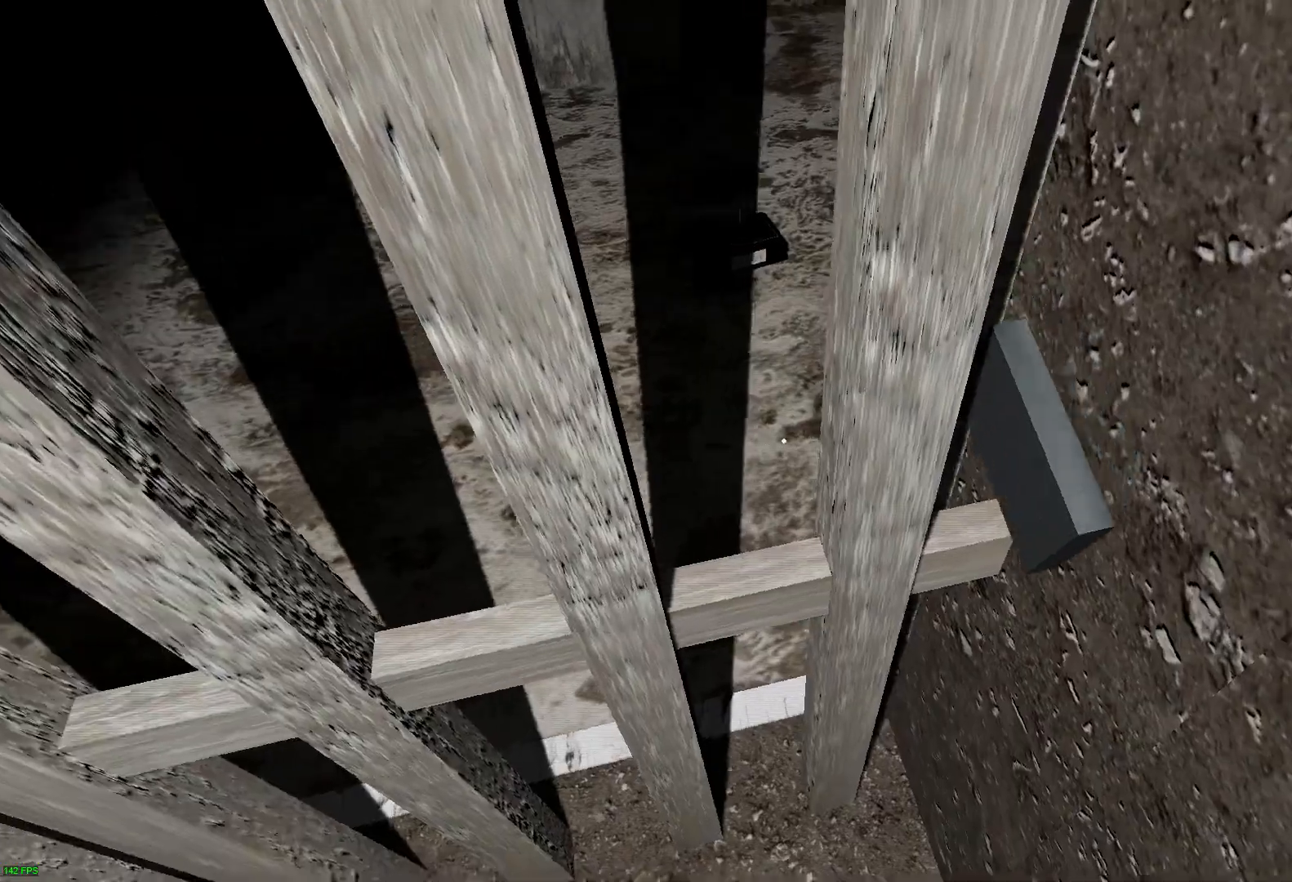
{"keys": ["w"], "events": []}
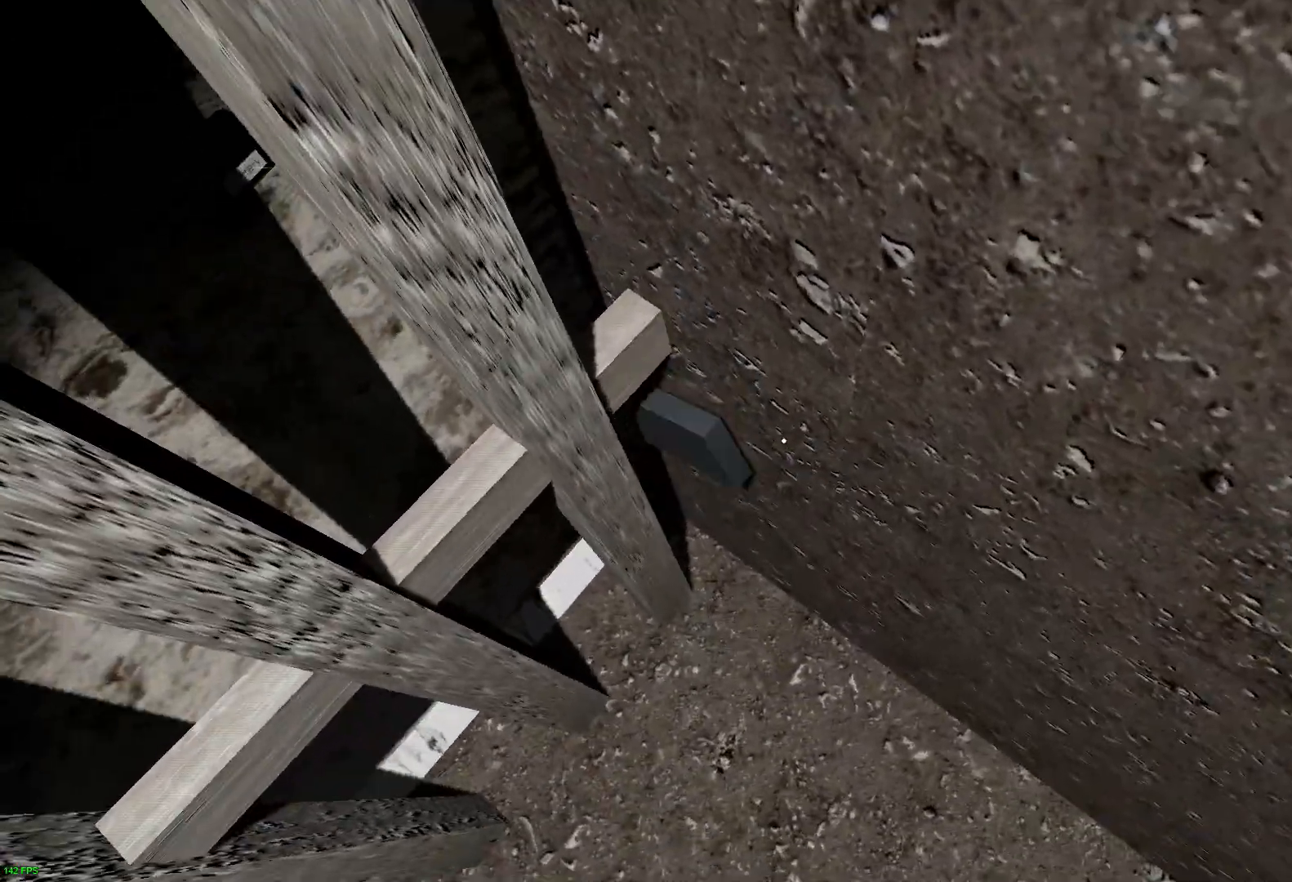
{"keys": ["e"], "events": [[150, "w", "up"], [250, "e", "down"], [333, "e", "up"], [450, "e", "down"]]}
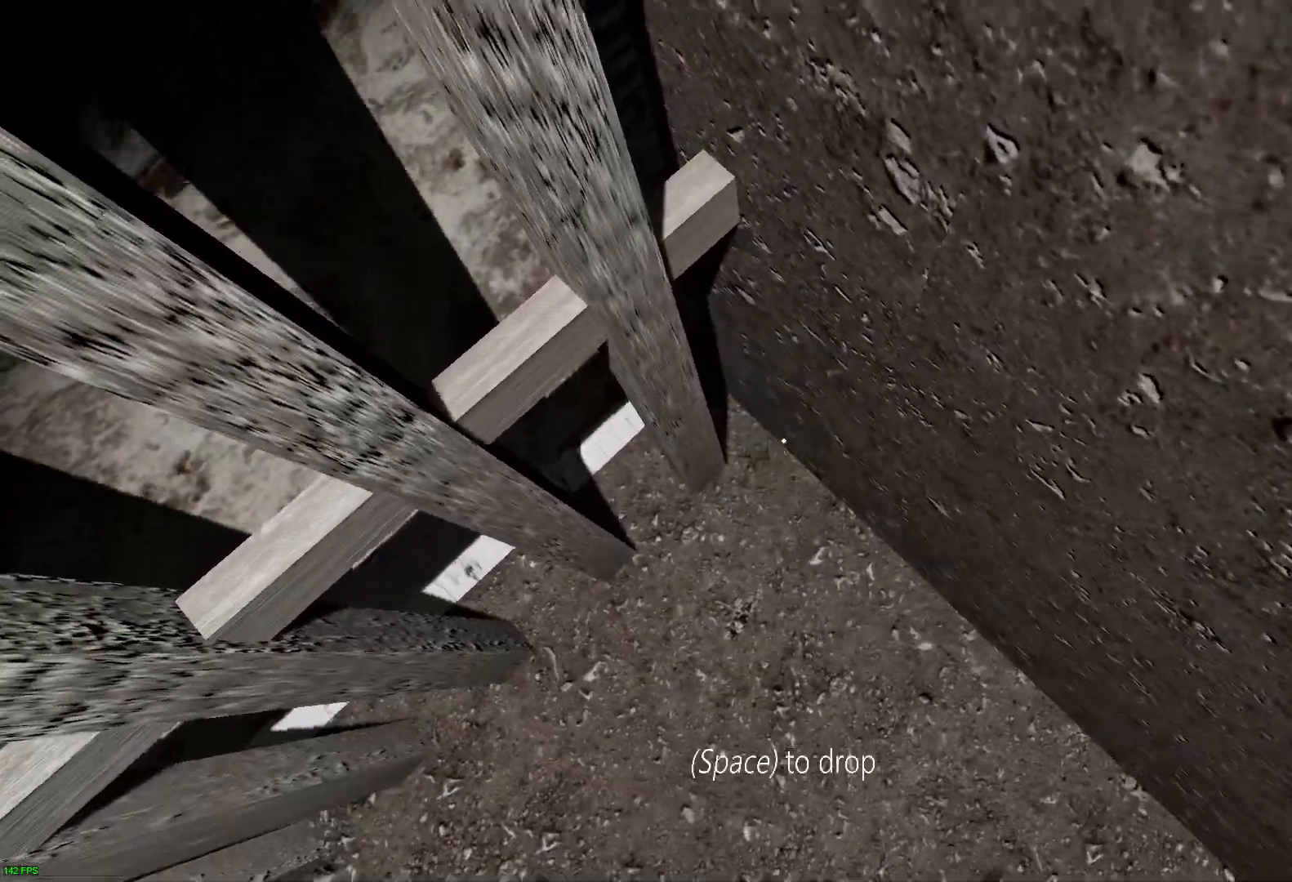
{"keys": ["d", "w"], "events": [[50, "e", "up"], [150, "e", "down"], [200, "a", "down"], [250, "e", "up"], [300, "w", "down"], [317, "a", "up"], [450, "d", "down"]]}
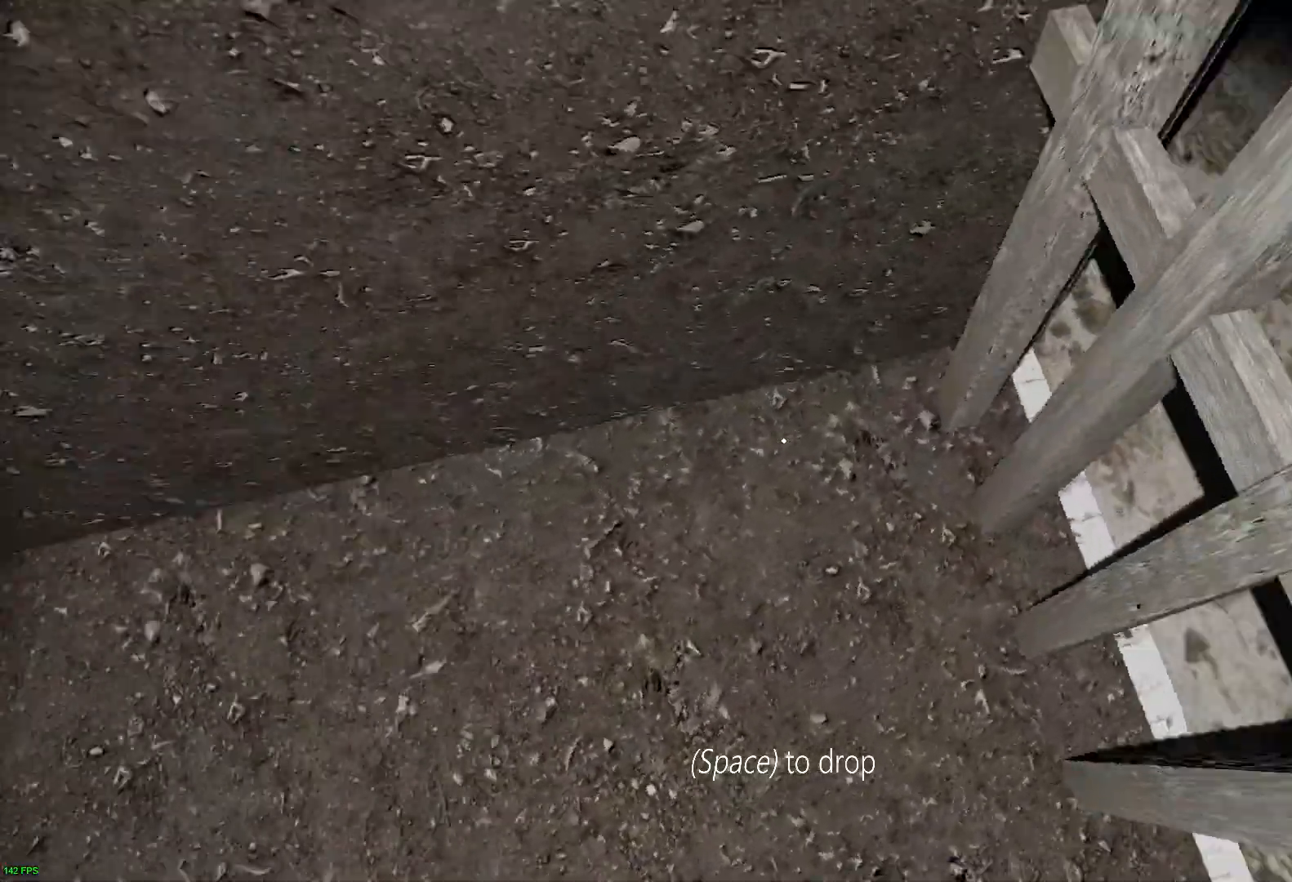
{"keys": ["w"], "events": [[33, "w", "up"], [167, "space", "down"], [200, "w", "down"], [267, "d", "up"], [267, "space", "up"]]}
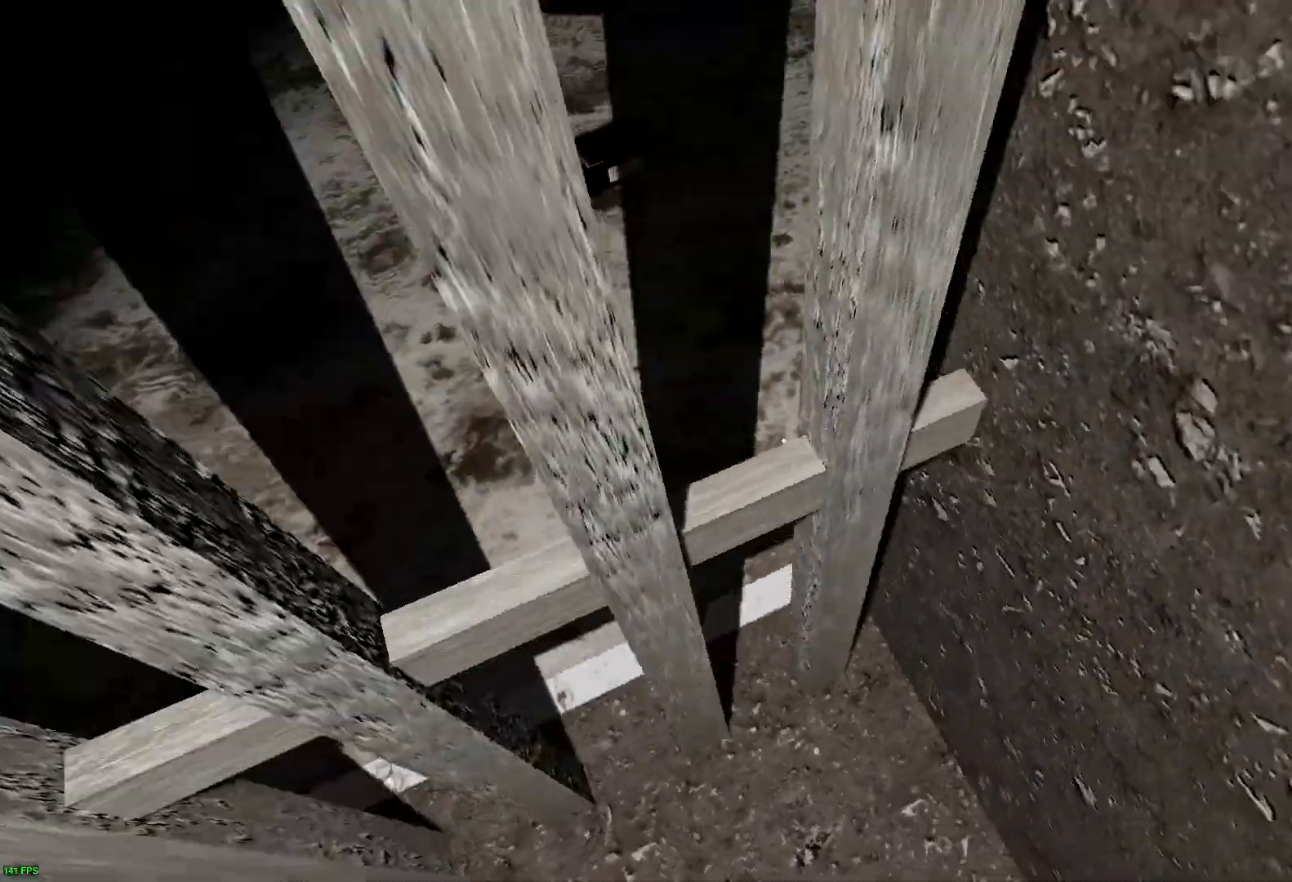
{"keys": [], "events": [[467, "w", "up"]]}
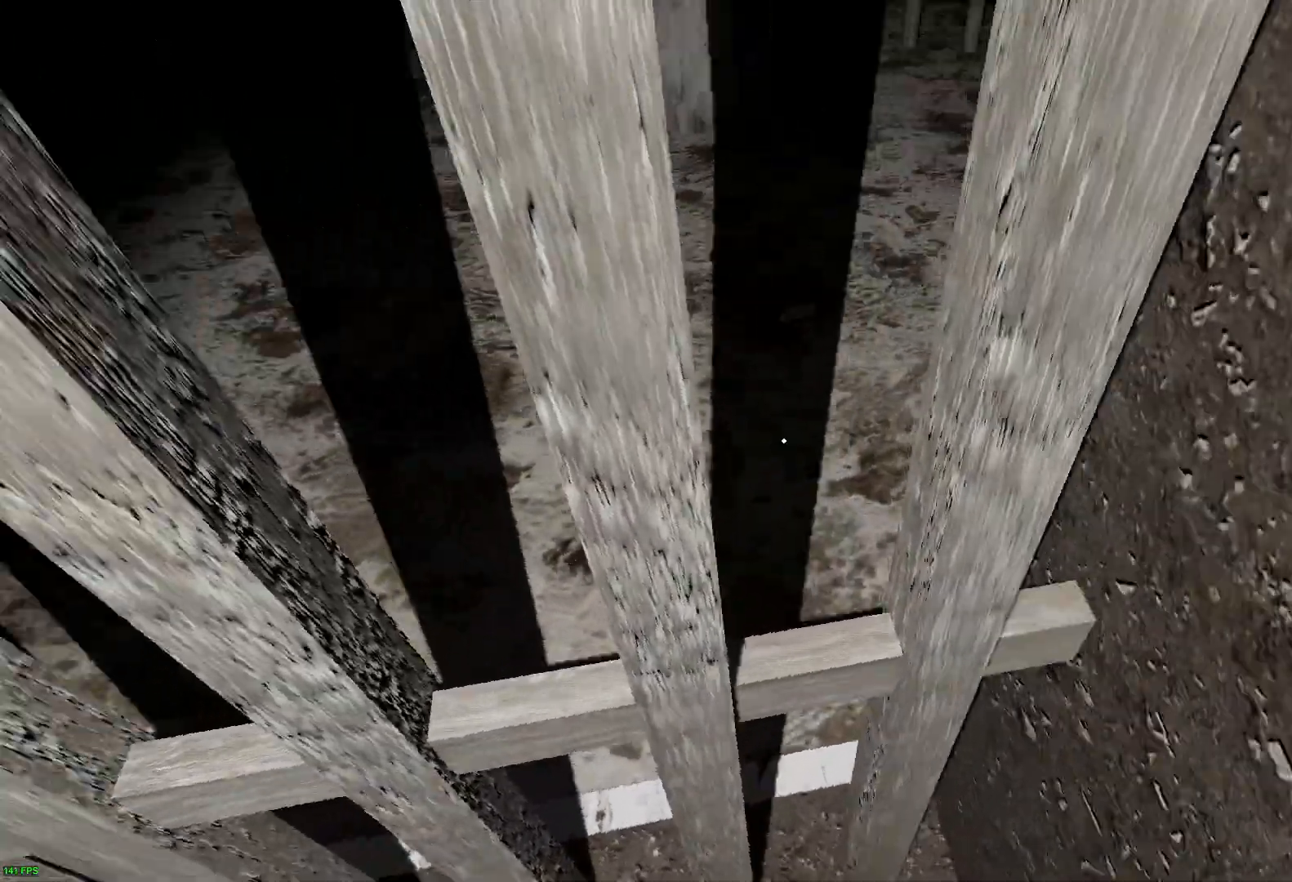
{"keys": ["a", "s"], "events": [[83, "s", "down"], [217, "a", "down"]]}
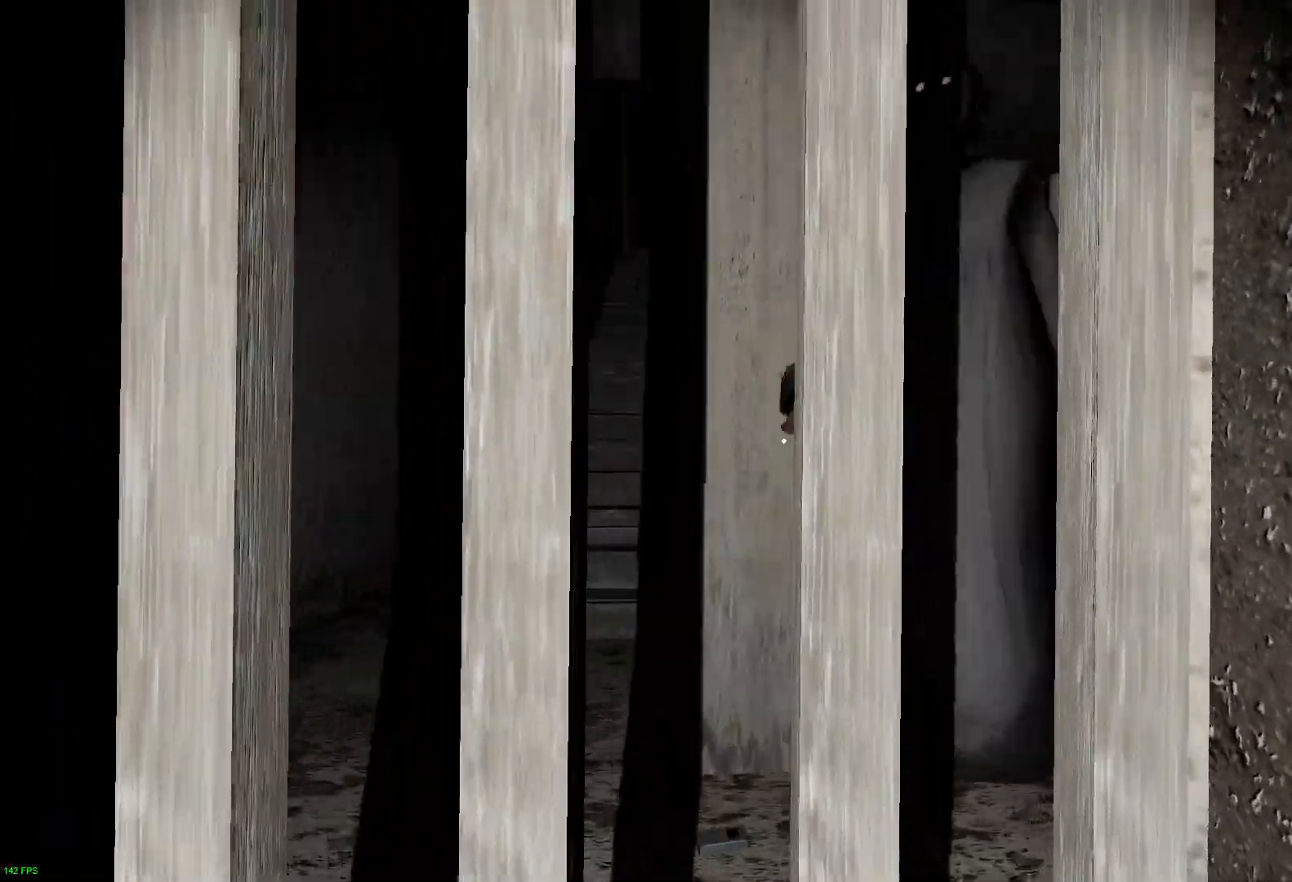
{"keys": ["s"], "events": [[300, "a", "up"]]}
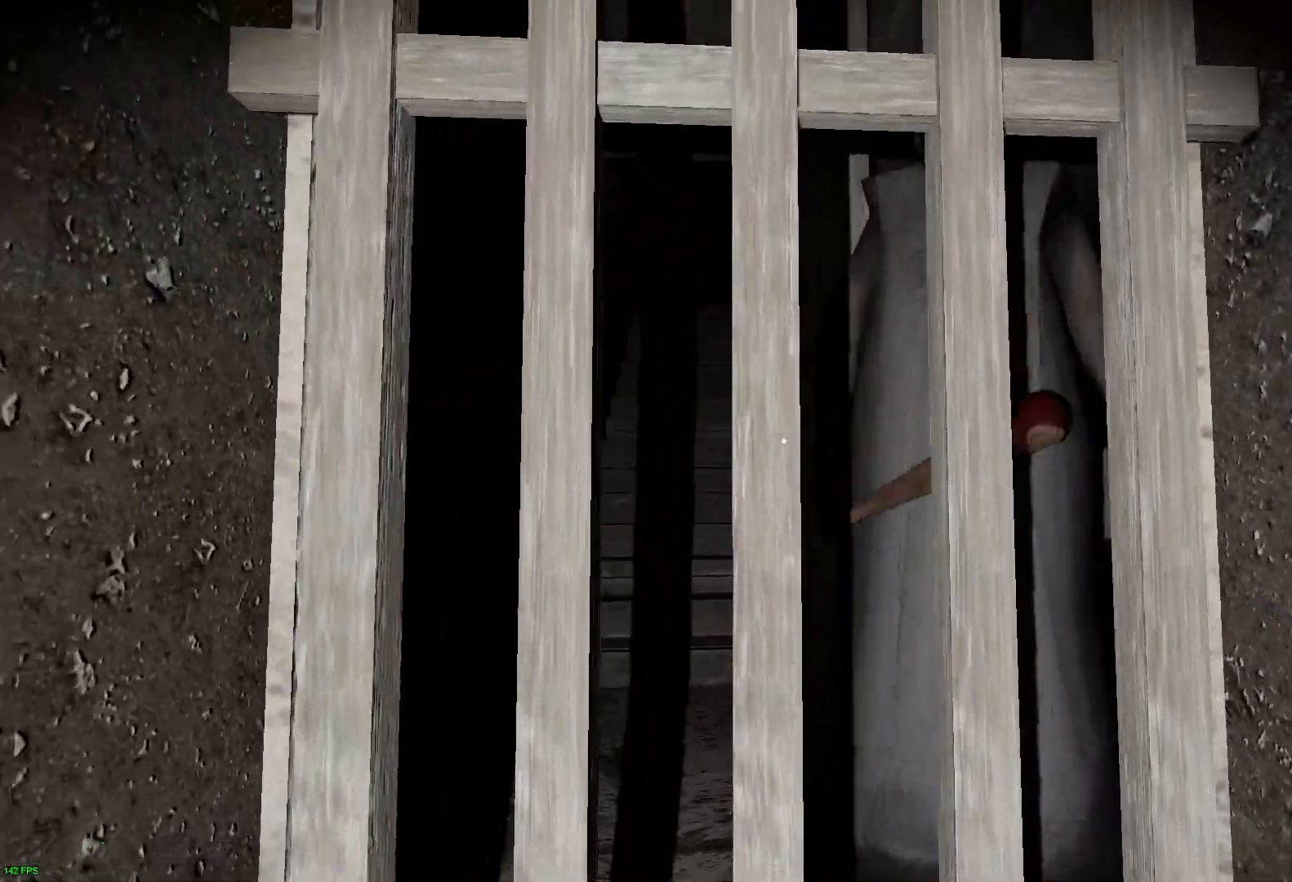
{"keys": ["s"], "events": []}